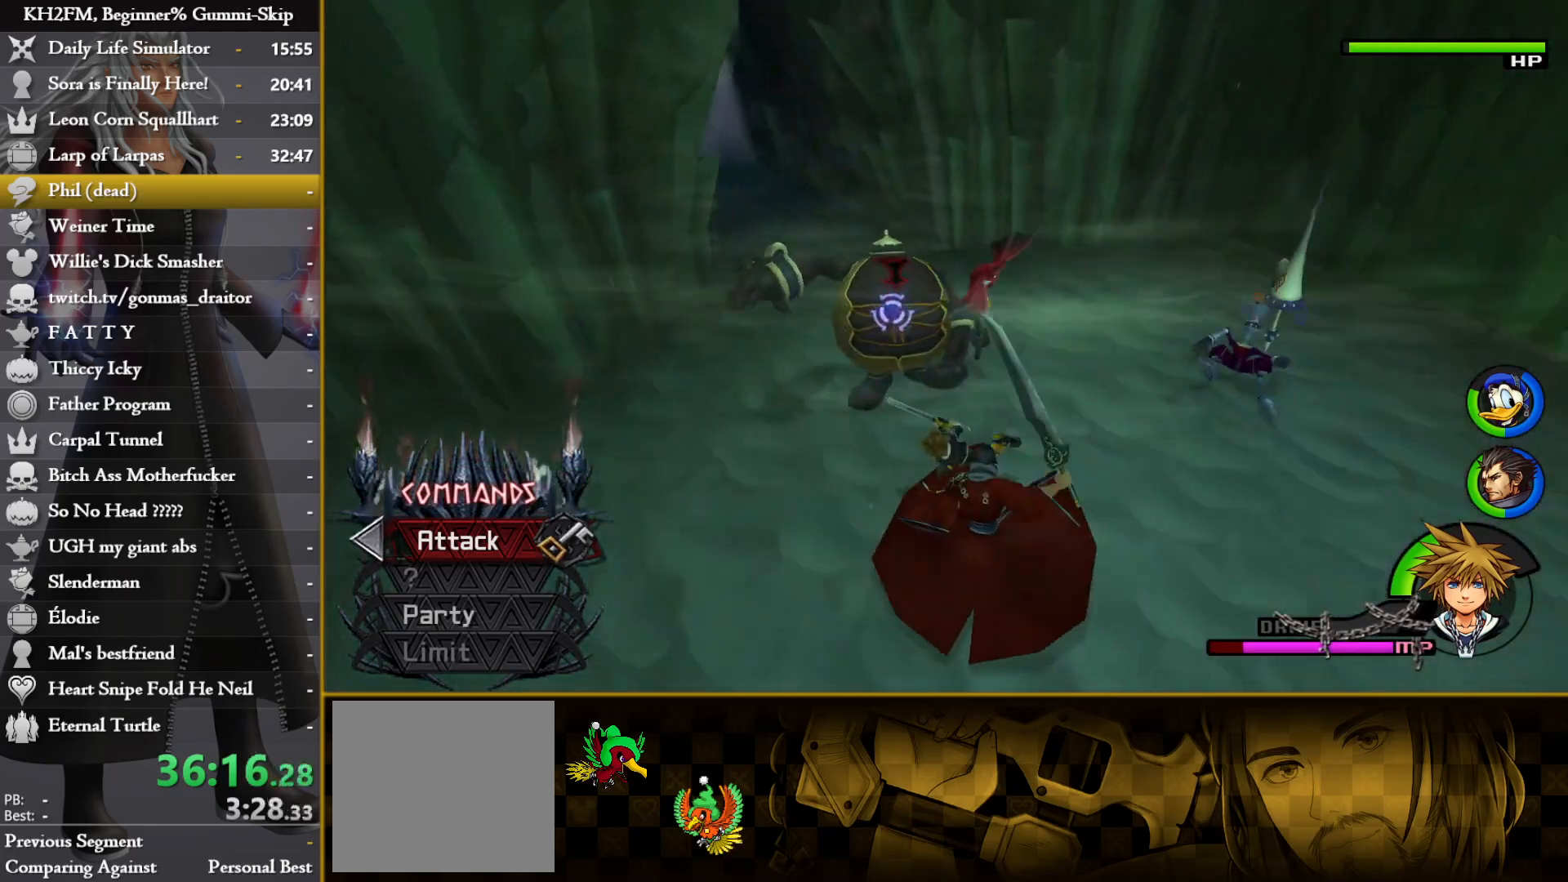
Gameplay with a controller (PlayStation layout); each line is a JSON object with the inputs held at the frame after it. "events" lists button and stick changes between this image and that frame as [ms after this image, input, new state], when the widget could be followed in between.
{"buttons": [], "left_stick": "down-left", "right_stick": "center", "events": [[133, "right_stick", "down-left"], [183, "left_stick", "down-right"], [333, "right_stick", "center"], [467, "left_stick", "down-left"]]}
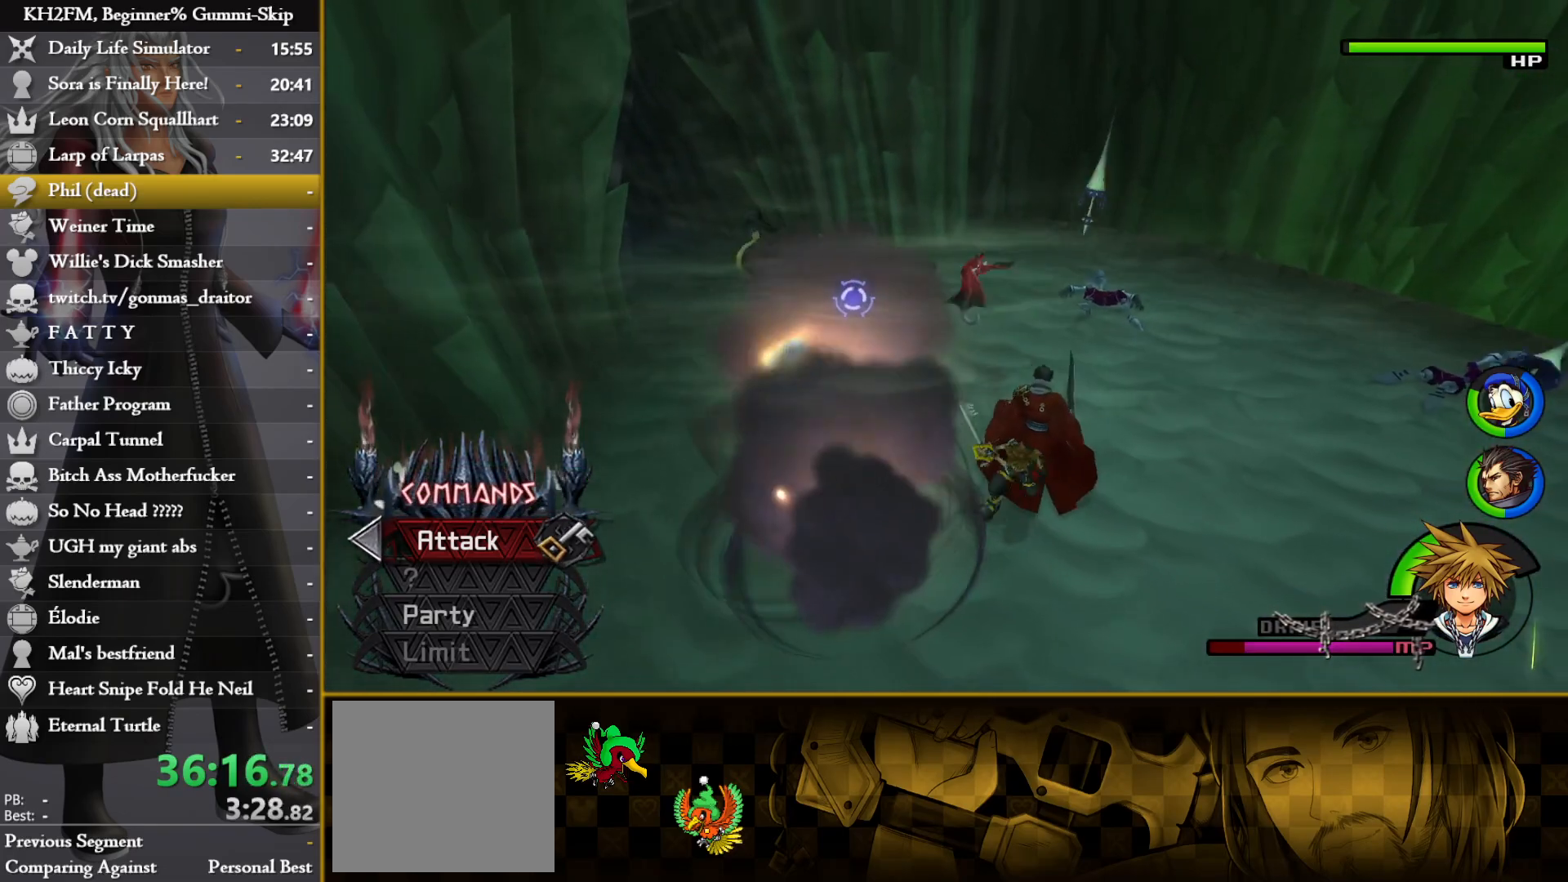
{"buttons": [], "left_stick": "up-right", "right_stick": "center", "events": [[17, "left_stick", "center"], [67, "left_stick", "right"], [317, "left_stick", "up"], [383, "left_stick", "up-right"], [400, "TRIANGLE", "down"], [417, "TRIANGLE", "up"]]}
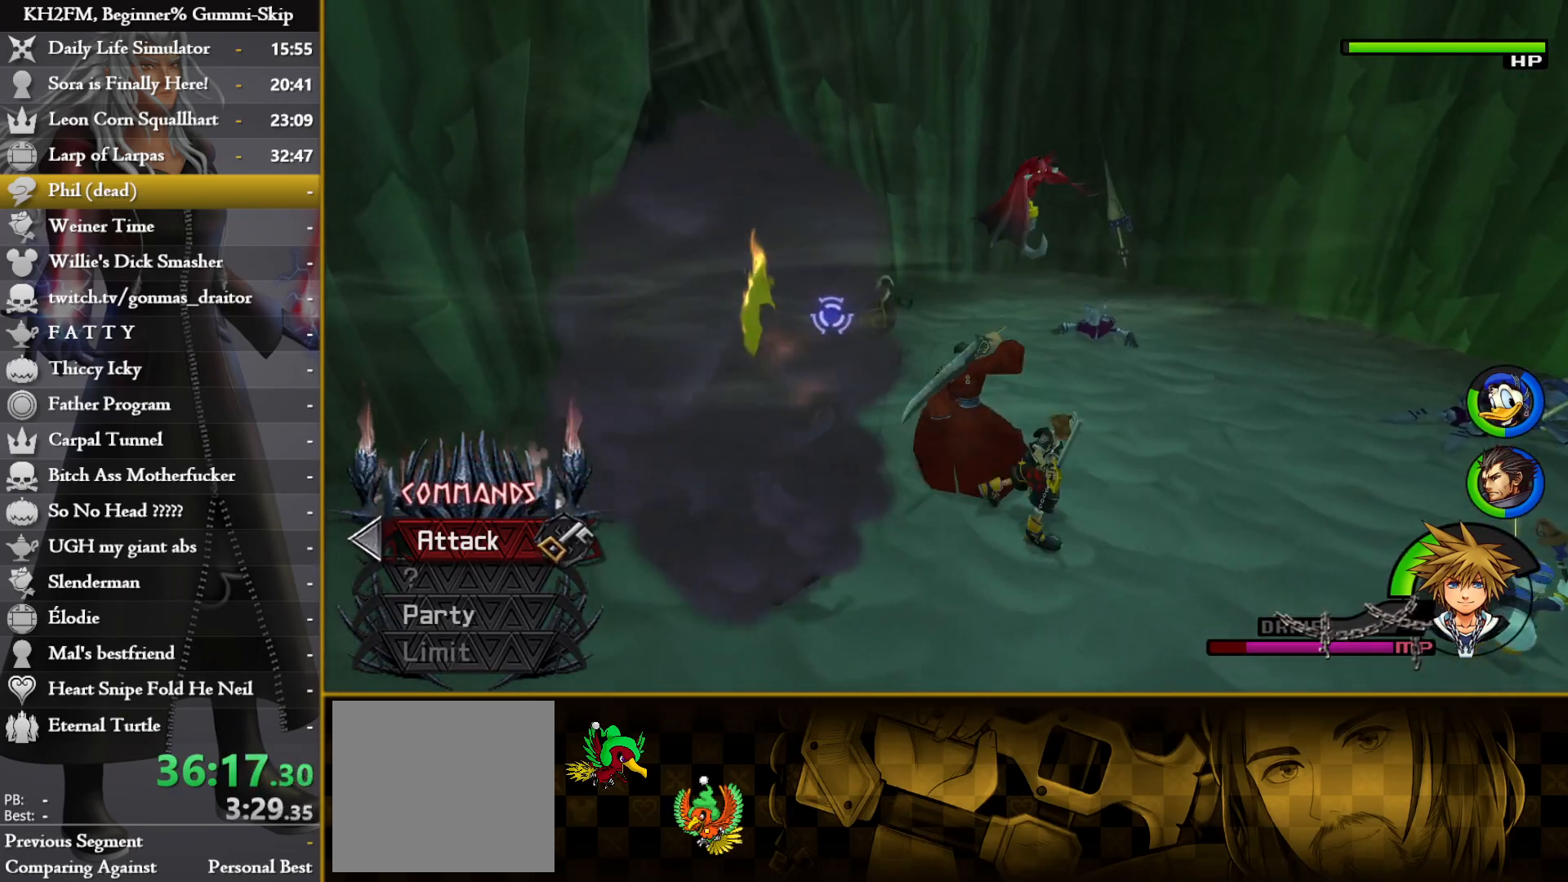
{"buttons": [], "left_stick": "up-left", "right_stick": "center", "events": [[83, "left_stick", "right"], [150, "TRIANGLE", "down"], [167, "TRIANGLE", "up"], [217, "TRIANGLE", "down"], [217, "left_stick", "down-right"], [250, "TRIANGLE", "up"], [350, "TRIANGLE", "down"], [383, "TRIANGLE", "up"], [417, "left_stick", "up-left"], [433, "TRIANGLE", "down"], [467, "TRIANGLE", "up"]]}
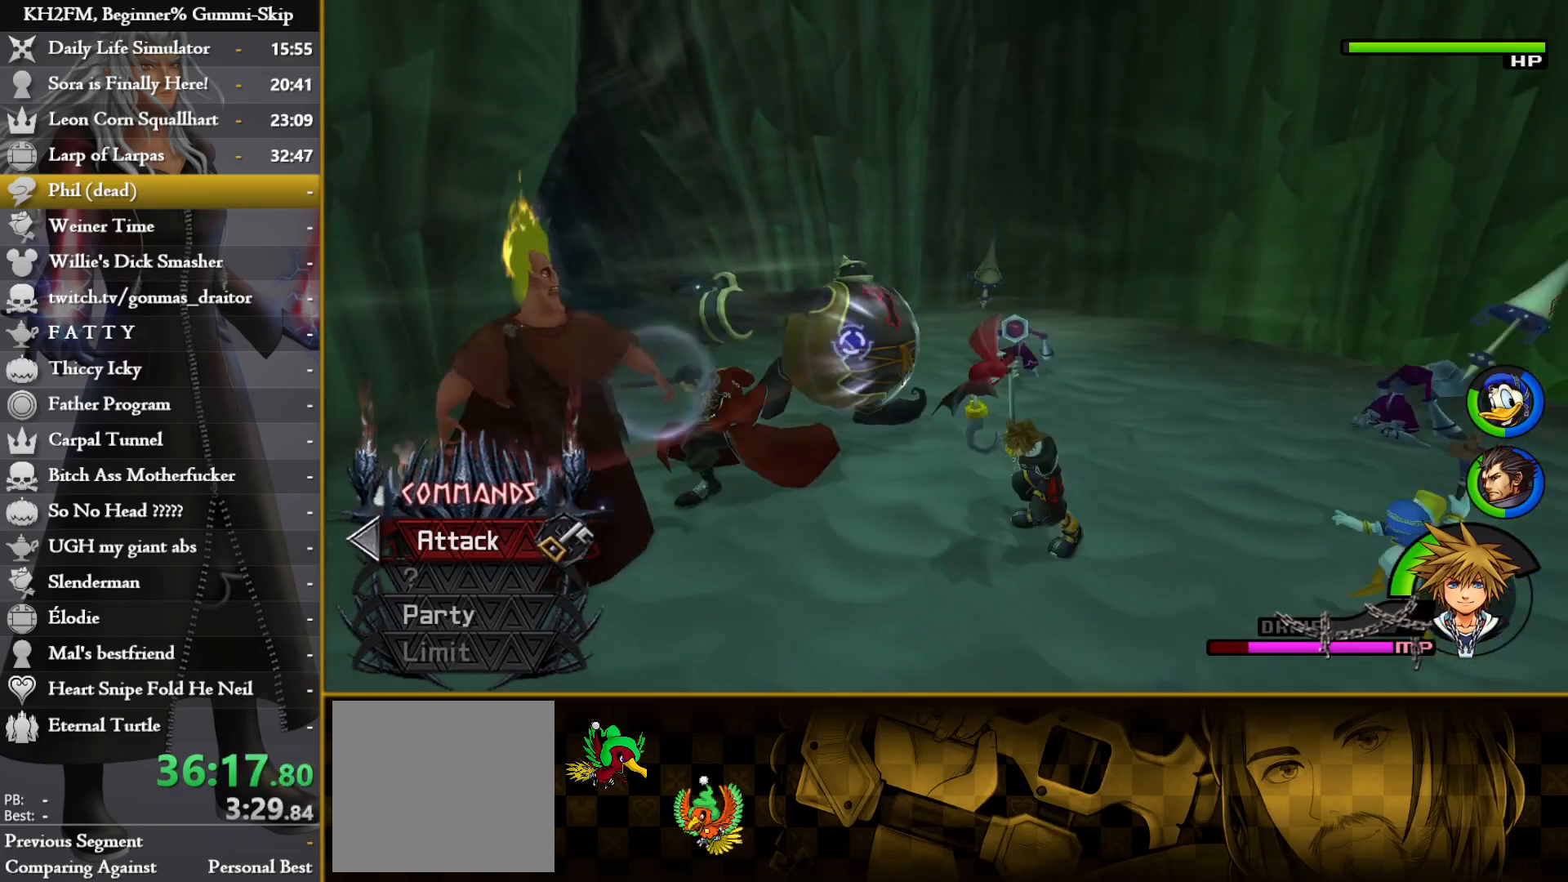
{"buttons": ["TRIANGLE"], "left_stick": "down", "right_stick": "center", "events": [[17, "TRIANGLE", "down"], [33, "TRIANGLE", "up"], [83, "TRIANGLE", "down"], [117, "TRIANGLE", "up"], [167, "TRIANGLE", "down"], [167, "left_stick", "right"], [200, "TRIANGLE", "up"], [250, "TRIANGLE", "down"], [283, "TRIANGLE", "up"], [317, "TRIANGLE", "down"], [367, "TRIANGLE", "up"], [367, "left_stick", "down-right"], [400, "TRIANGLE", "down"], [450, "TRIANGLE", "up"], [483, "TRIANGLE", "down"], [483, "left_stick", "down"]]}
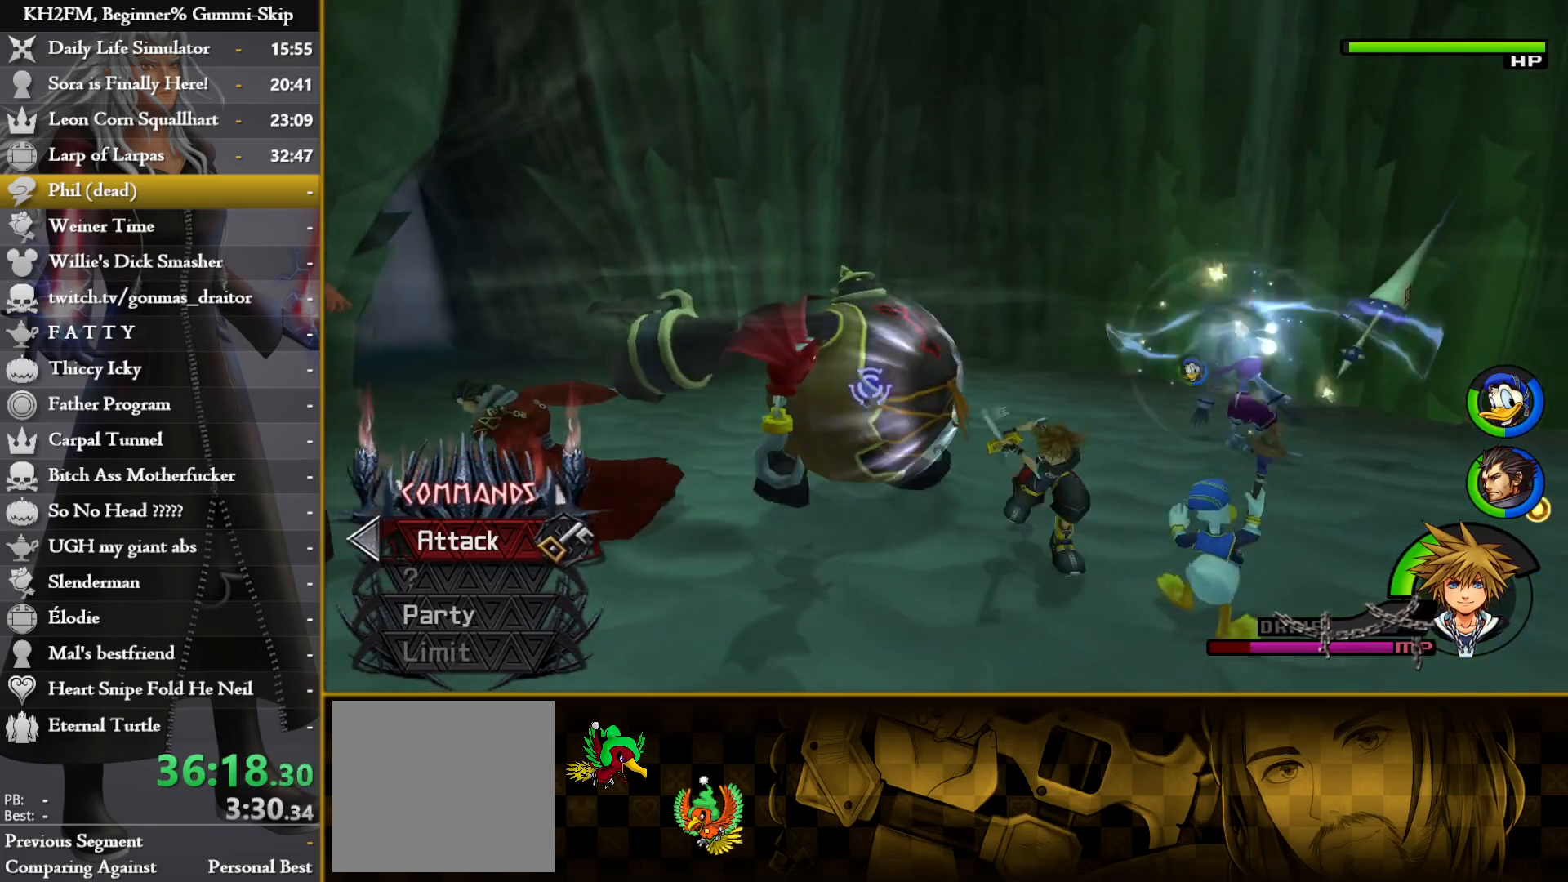
{"buttons": [], "left_stick": "down-left", "right_stick": "center", "events": [[17, "TRIANGLE", "up"], [33, "left_stick", "down-left"]]}
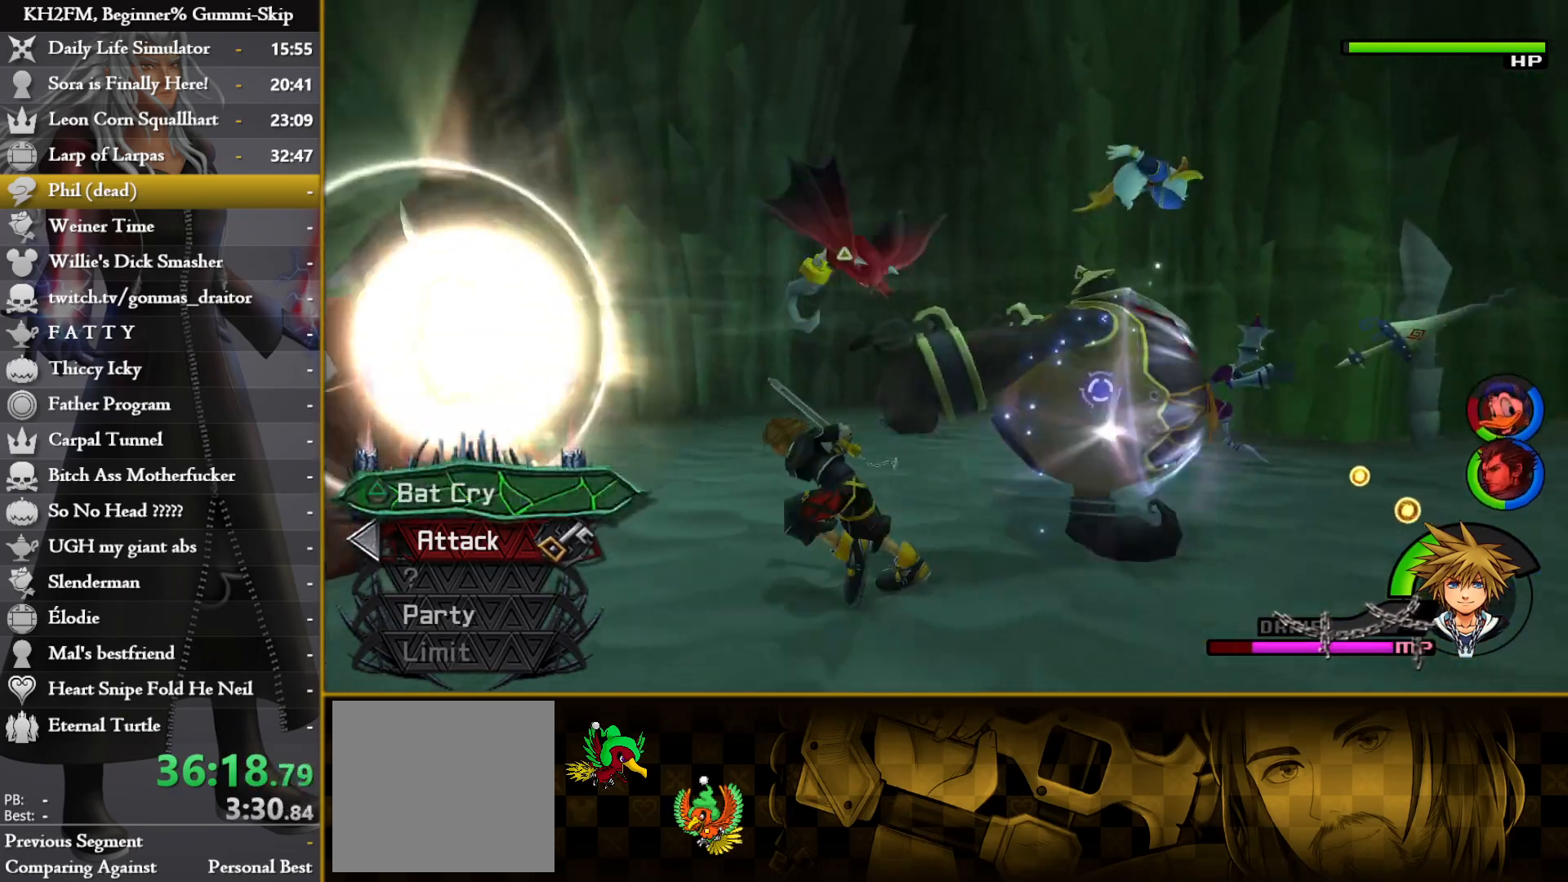
{"buttons": [], "left_stick": "right", "right_stick": "center", "events": [[50, "TRIANGLE", "down"], [50, "left_stick", "right"], [67, "TRIANGLE", "up"], [133, "TRIANGLE", "down"], [167, "TRIANGLE", "up"], [217, "TRIANGLE", "down"], [250, "TRIANGLE", "up"], [333, "TRIANGLE", "down"], [350, "TRIANGLE", "up"], [417, "TRIANGLE", "down"], [433, "TRIANGLE", "up"]]}
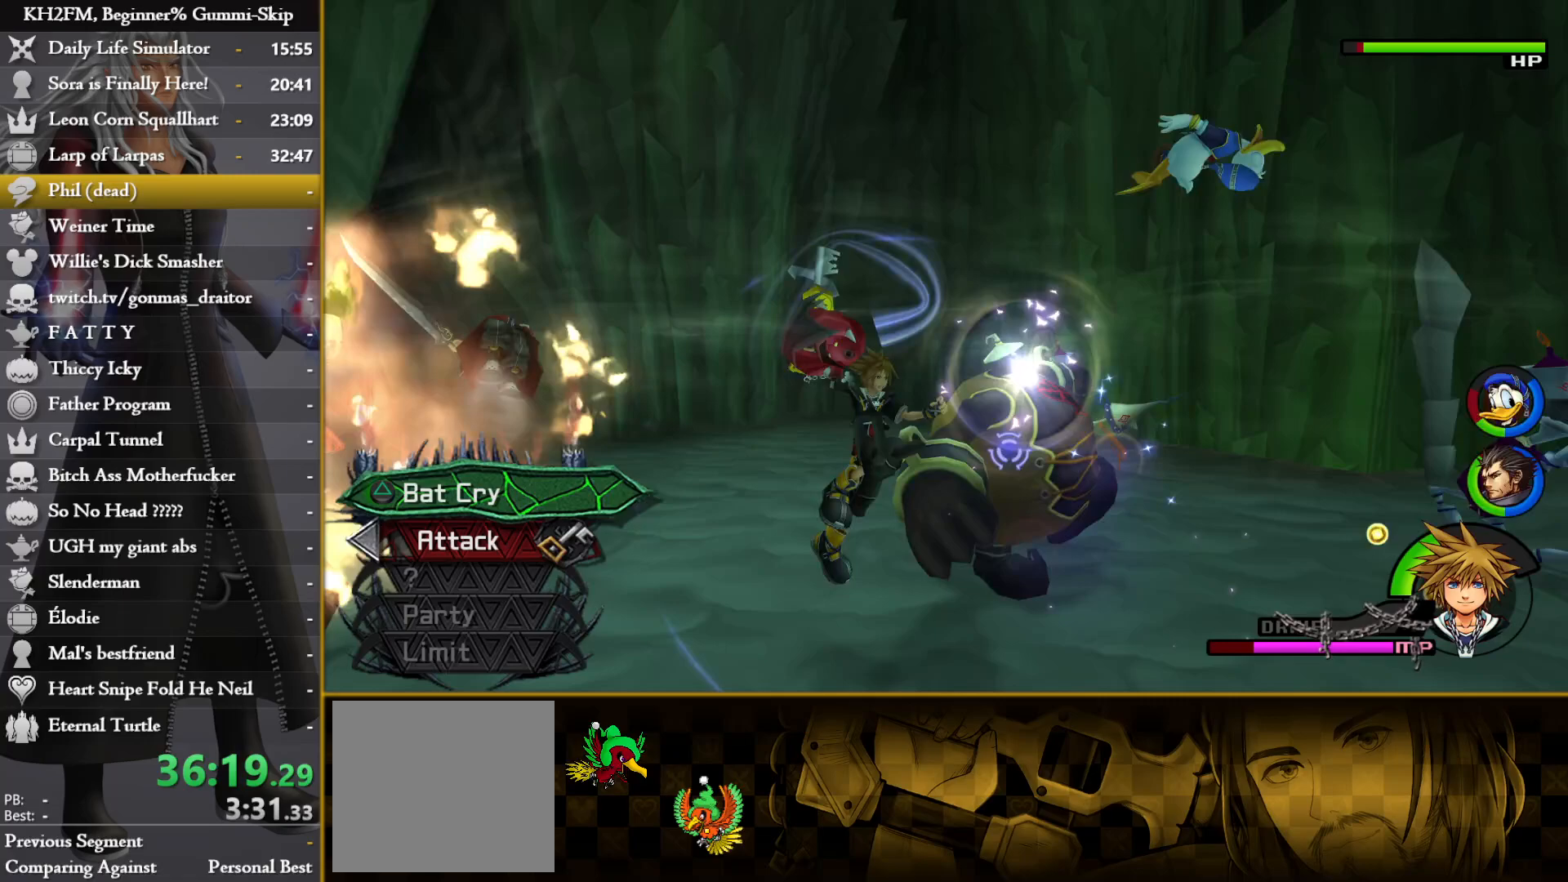
{"buttons": [], "left_stick": "up-left", "right_stick": "down", "events": [[67, "left_stick", "center"], [167, "right_stick", "down-right"], [217, "left_stick", "up-right"], [300, "right_stick", "center"], [467, "right_stick", "down"], [483, "left_stick", "up-left"]]}
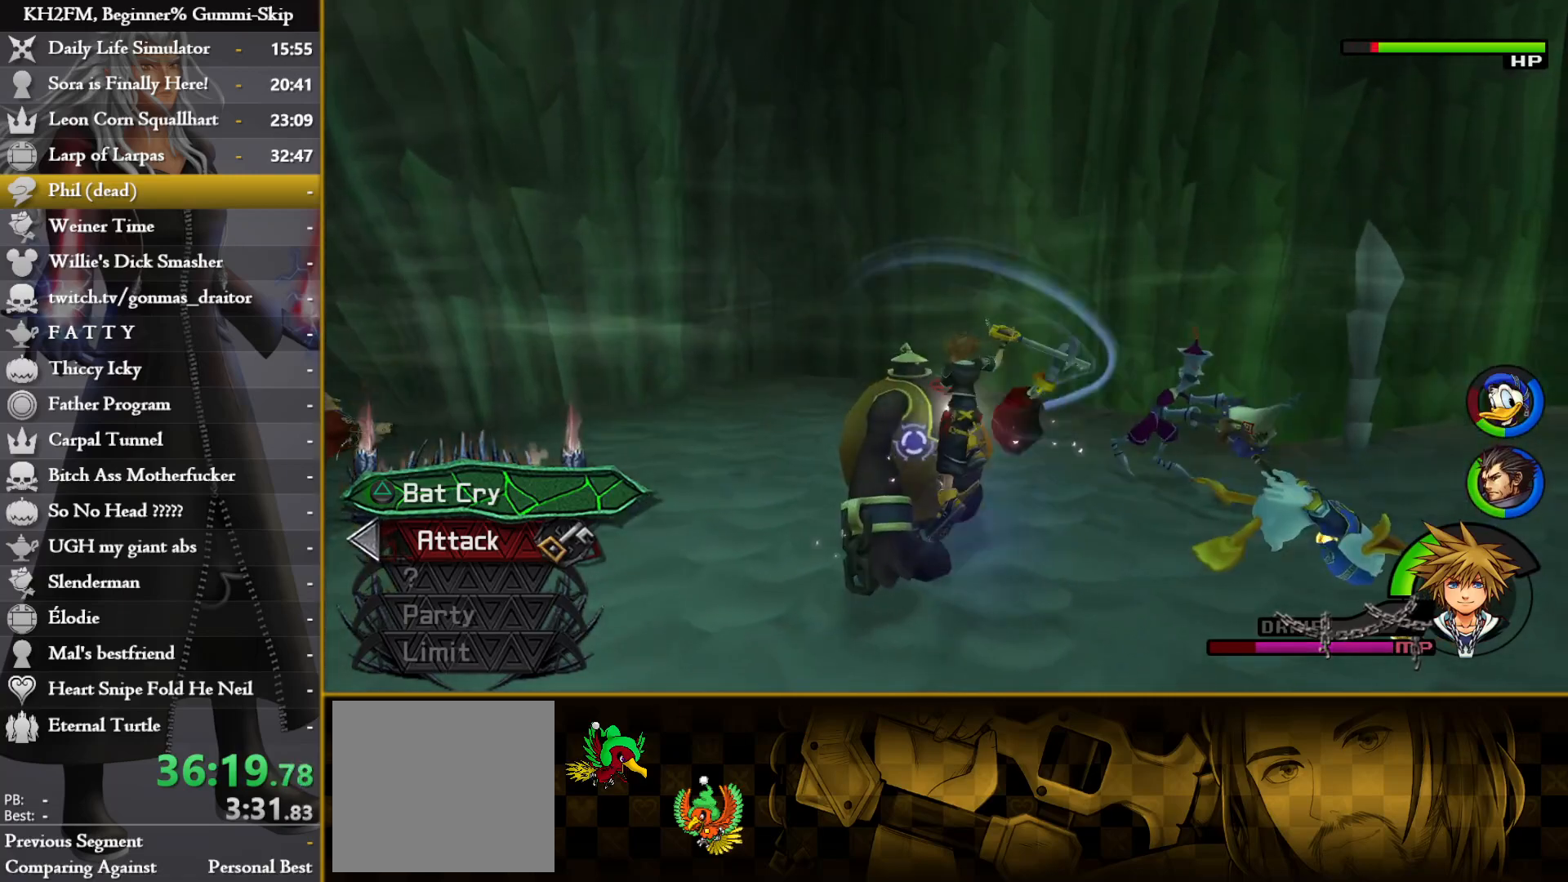
{"buttons": [], "left_stick": "up-right", "right_stick": "down-left", "events": [[67, "right_stick", "center"], [167, "right_stick", "down-left"], [217, "left_stick", "up-right"], [367, "right_stick", "center"], [417, "right_stick", "down-left"]]}
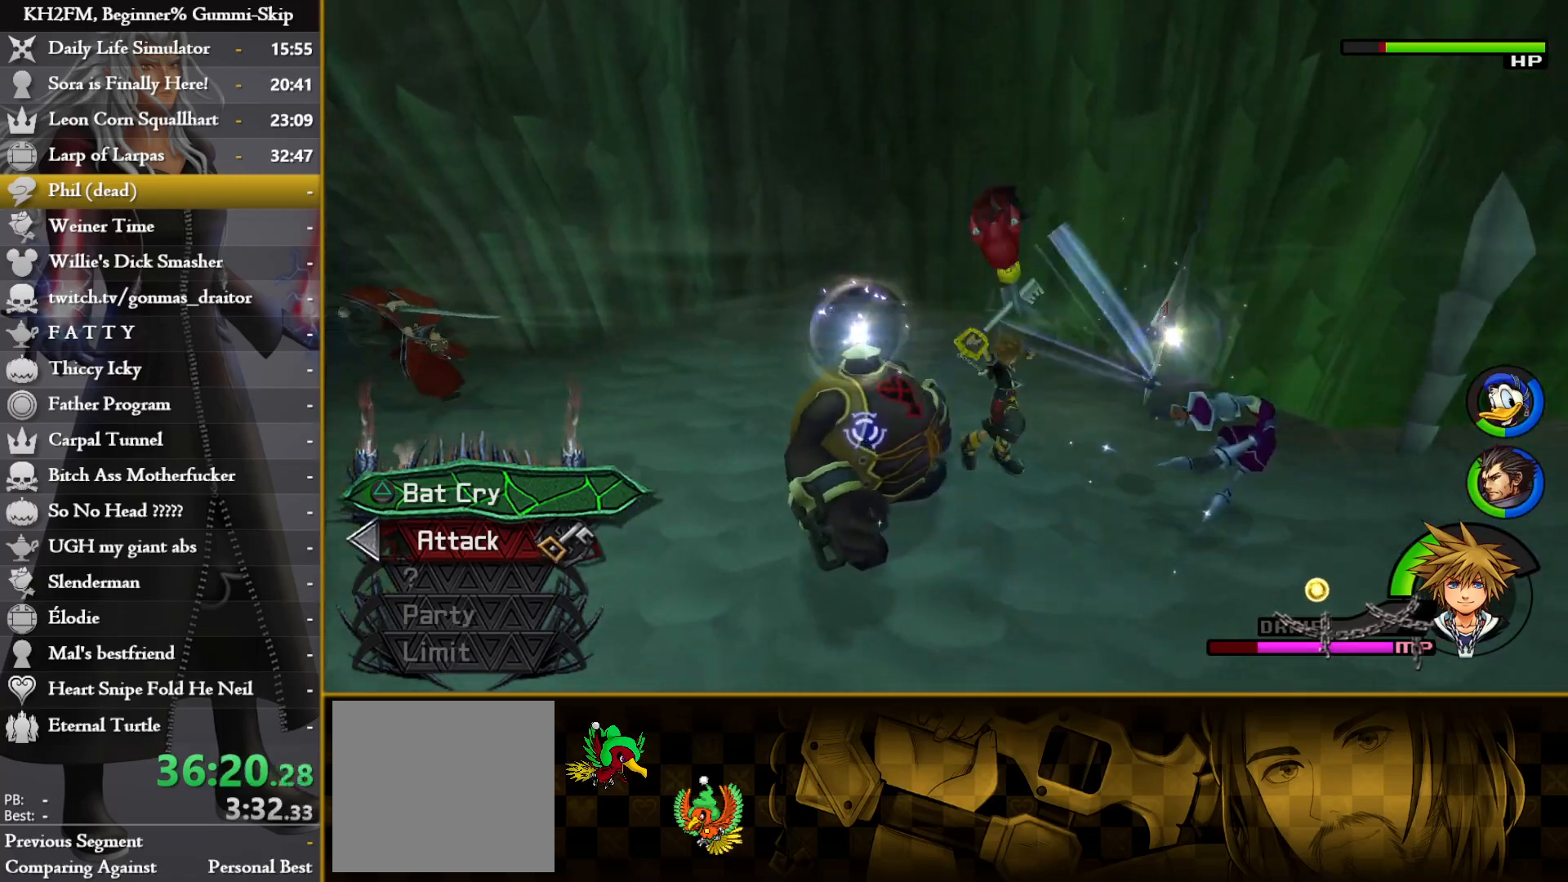
{"buttons": [], "left_stick": "up-right", "right_stick": "down-left", "events": [[33, "left_stick", "up-left"], [83, "right_stick", "center"], [167, "left_stick", "up"], [167, "right_stick", "down-left"], [283, "left_stick", "up-right"], [300, "right_stick", "center"], [417, "right_stick", "down-left"]]}
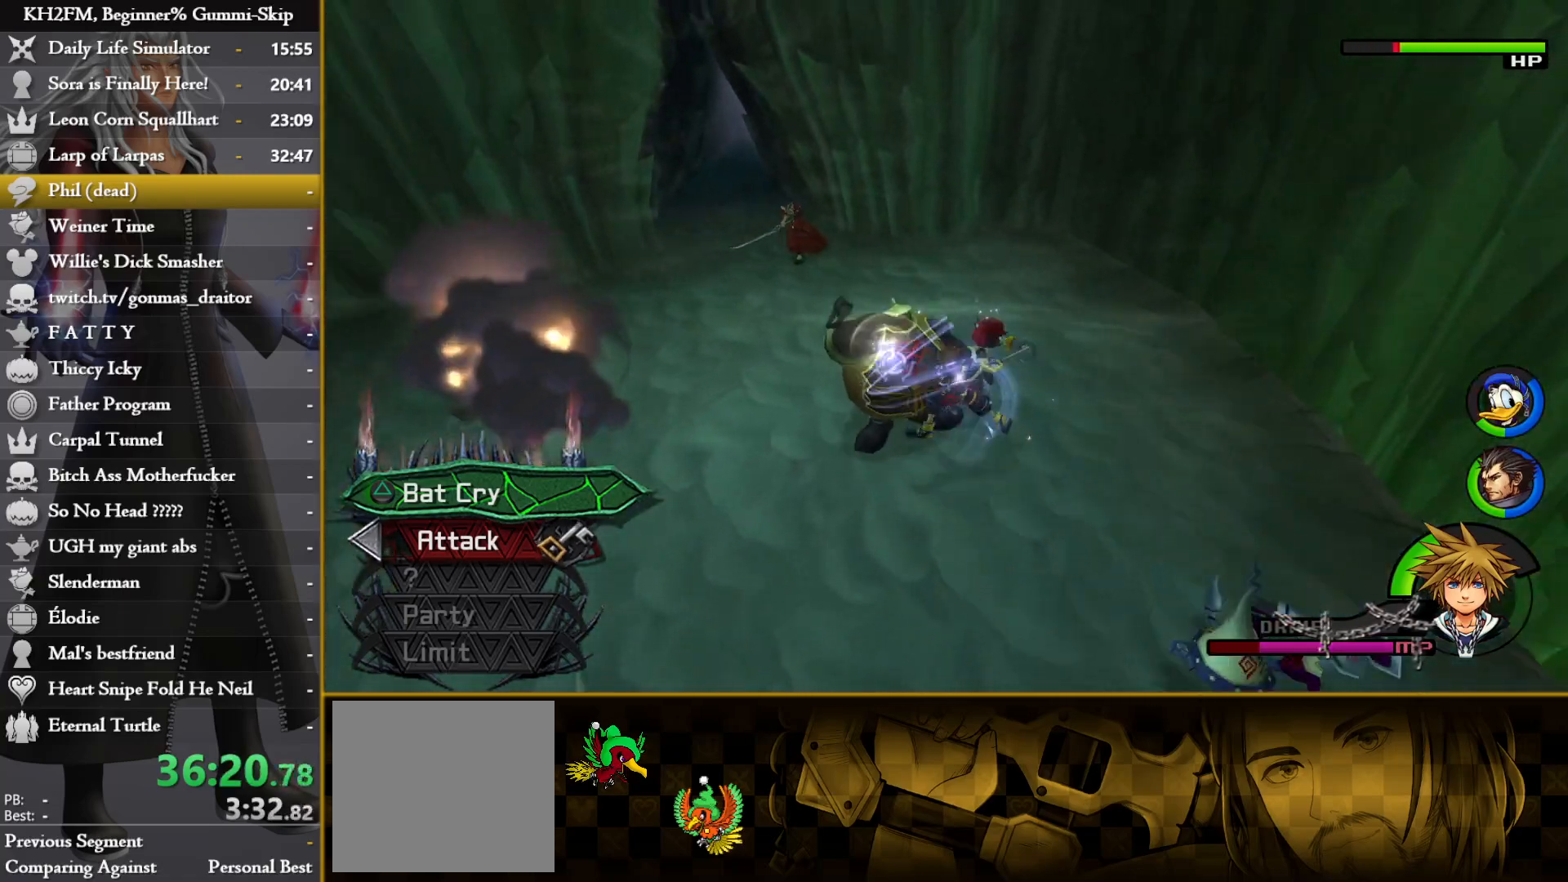
{"buttons": [], "left_stick": "down-left", "right_stick": "center", "events": [[50, "right_stick", "center"], [183, "right_stick", "down-left"], [433, "right_stick", "center"], [483, "left_stick", "down-left"]]}
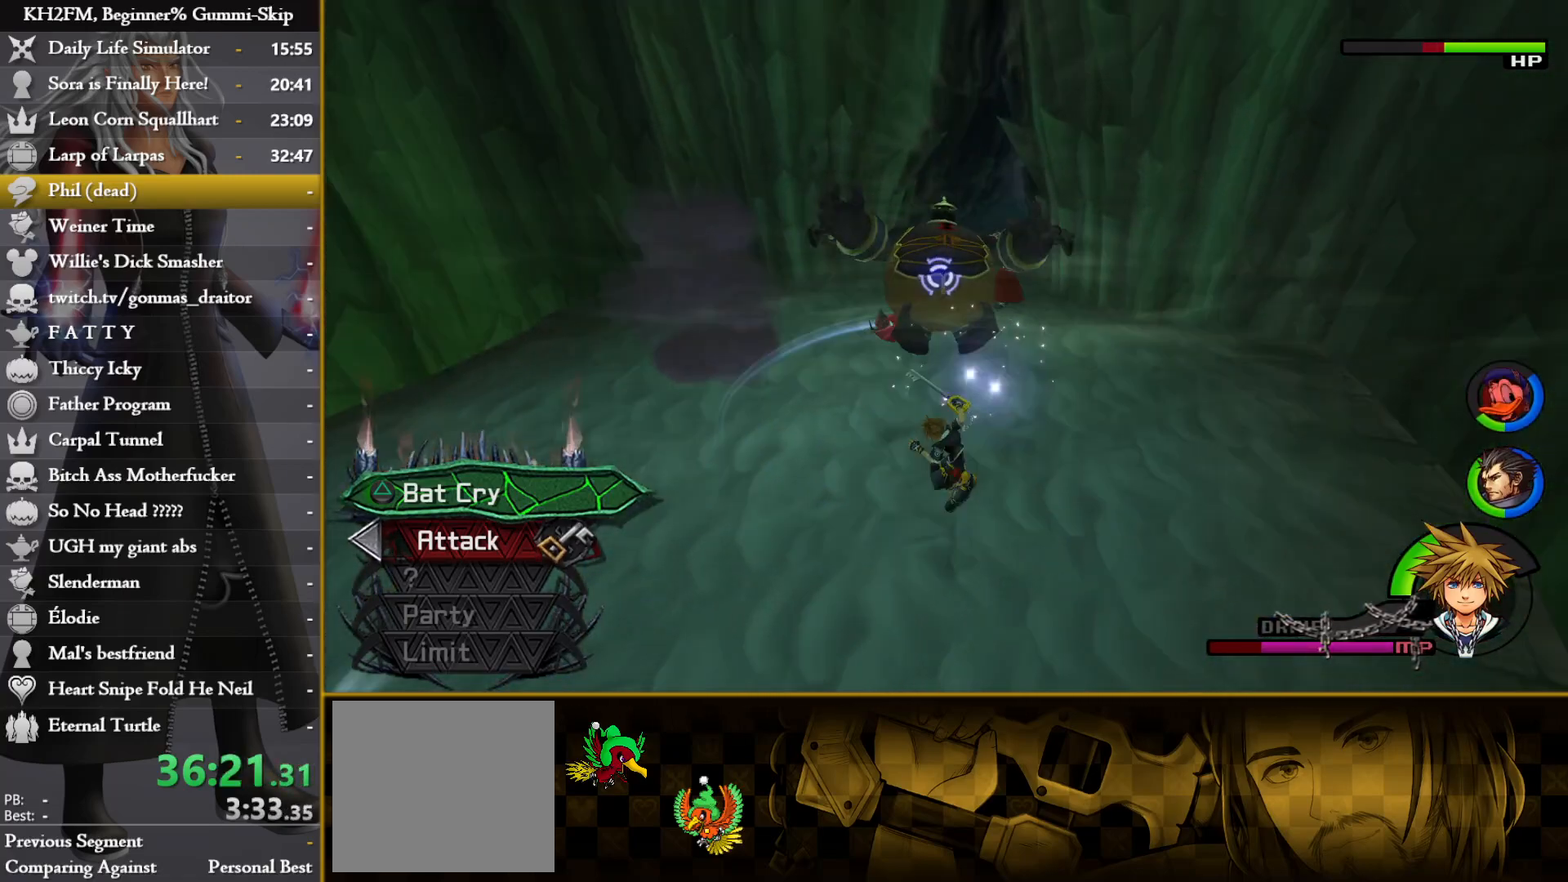
{"buttons": [], "left_stick": "left", "right_stick": "center", "events": [[217, "left_stick", "left"]]}
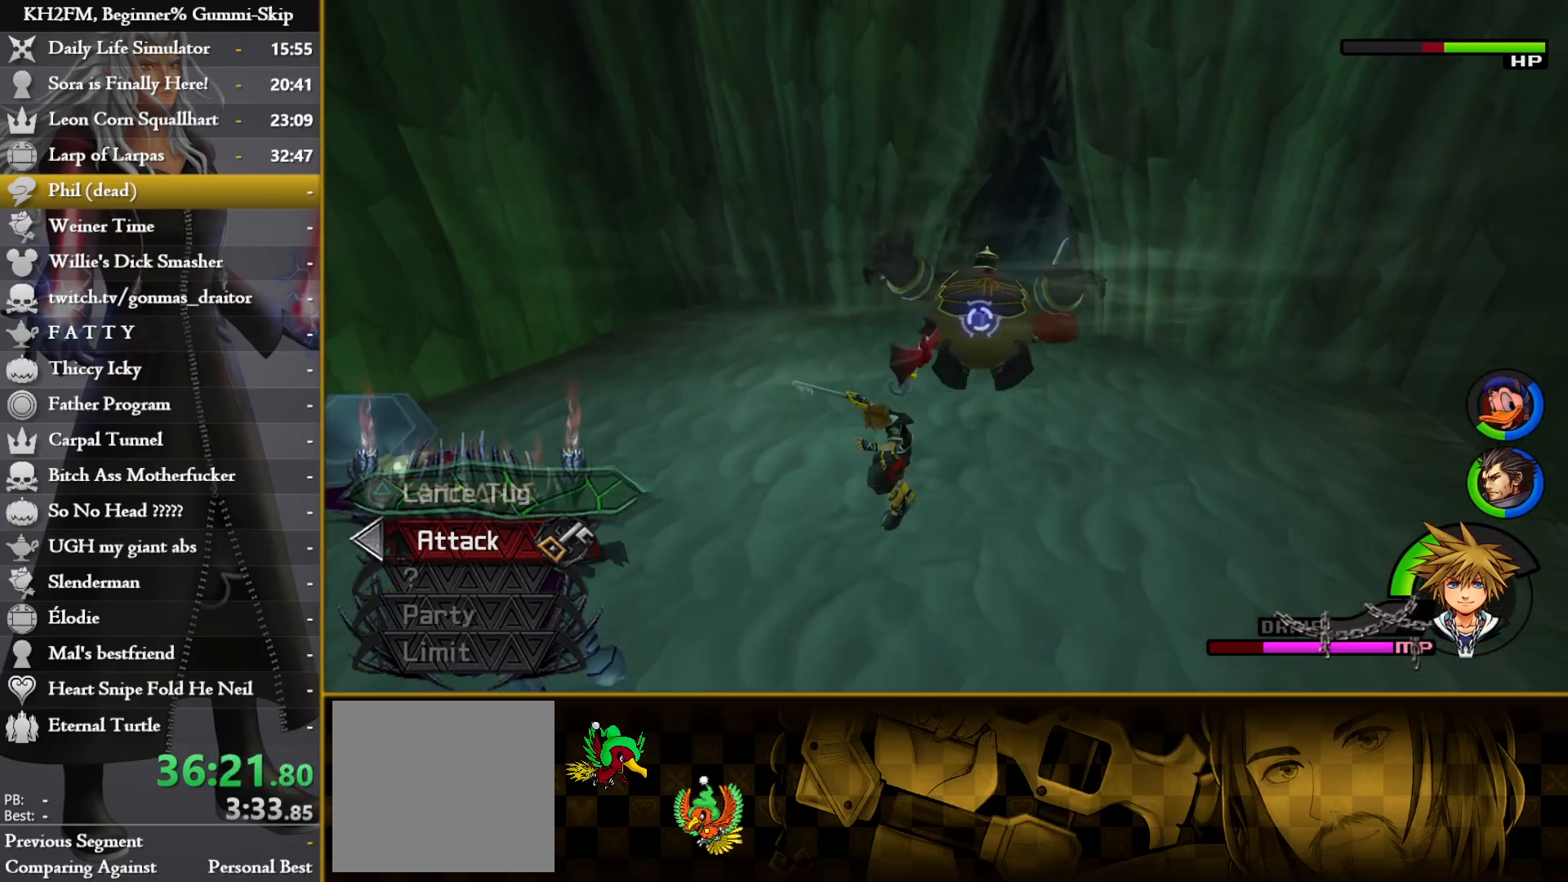
{"buttons": [], "left_stick": "left", "right_stick": "down-right", "events": [[83, "CROSS", "down"], [167, "CROSS", "up"], [367, "right_stick", "down"], [417, "right_stick", "down-right"]]}
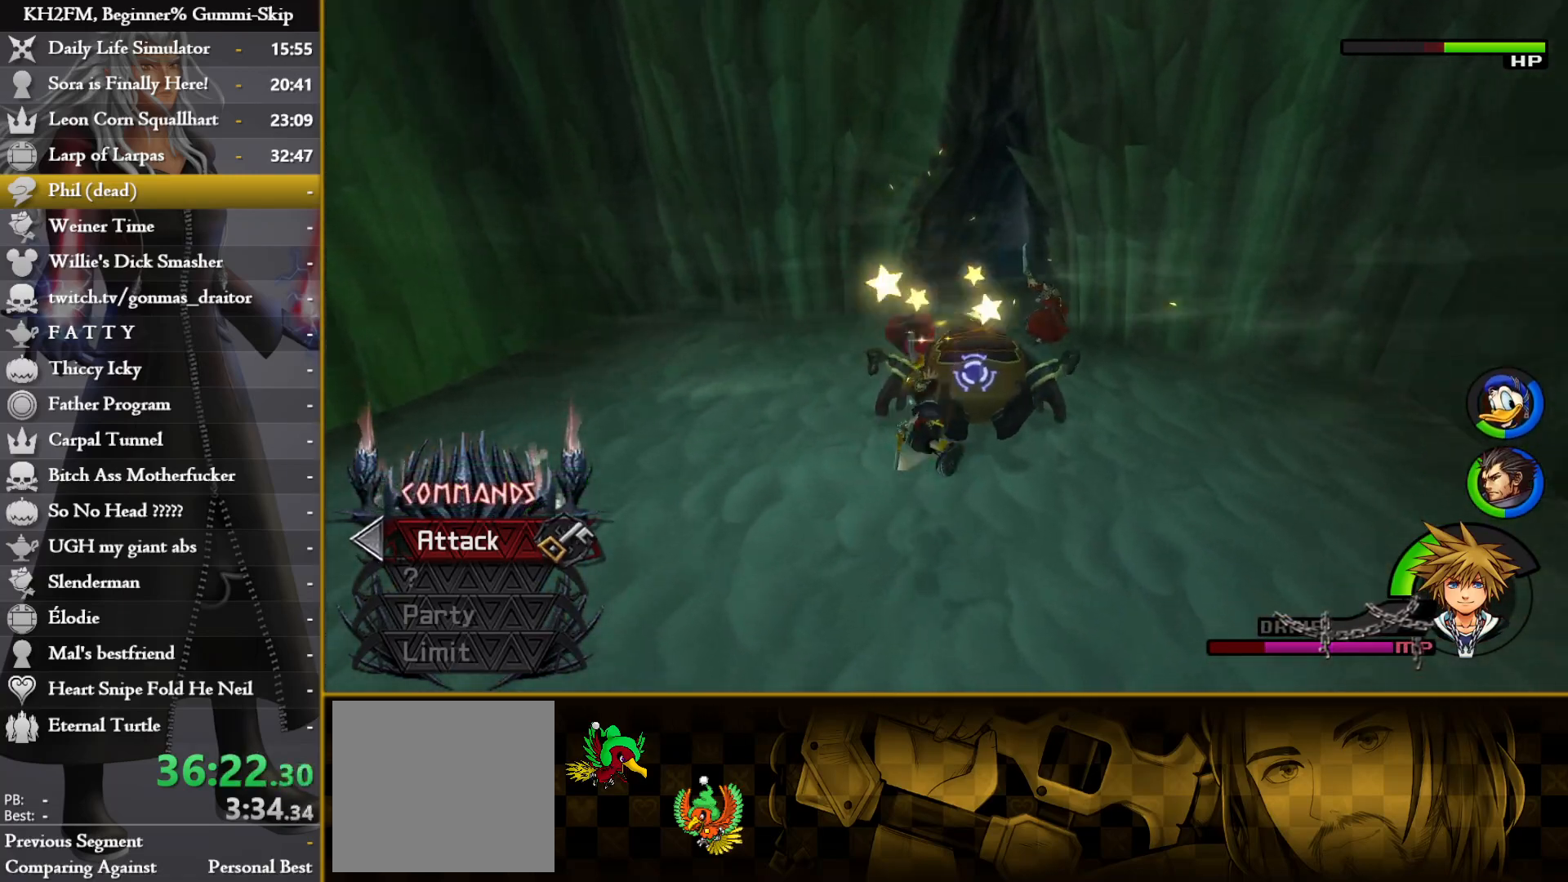
{"buttons": [], "left_stick": "left", "right_stick": "down-right", "events": [[67, "left_stick", "center"], [183, "left_stick", "left"]]}
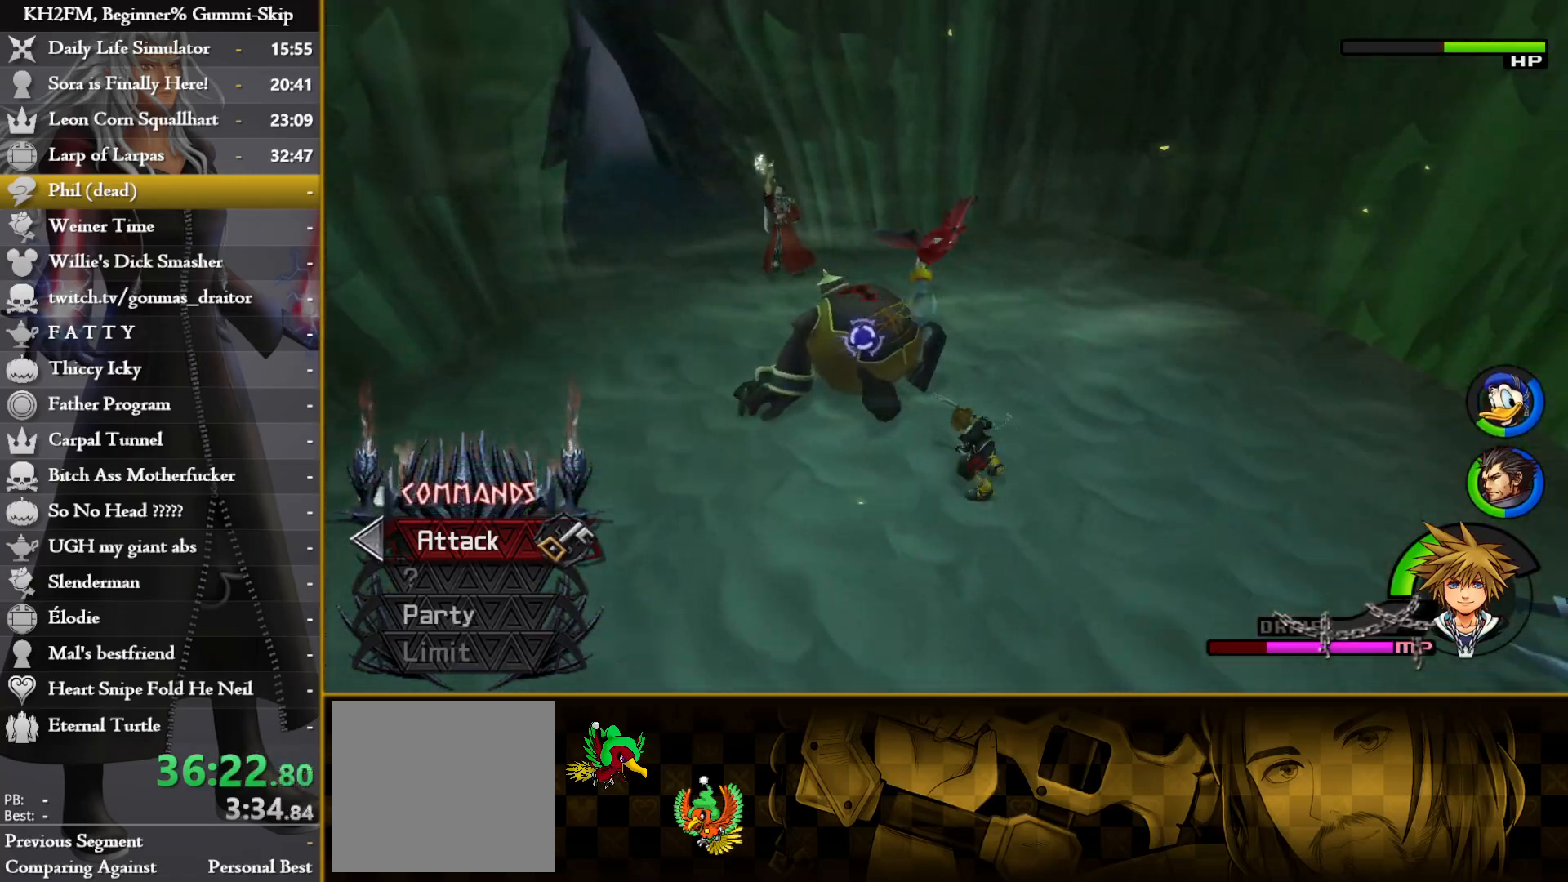
{"buttons": [], "left_stick": "down-left", "right_stick": "center", "events": [[17, "left_stick", "down-left"], [167, "right_stick", "center"], [417, "TRIANGLE", "down"], [467, "TRIANGLE", "up"]]}
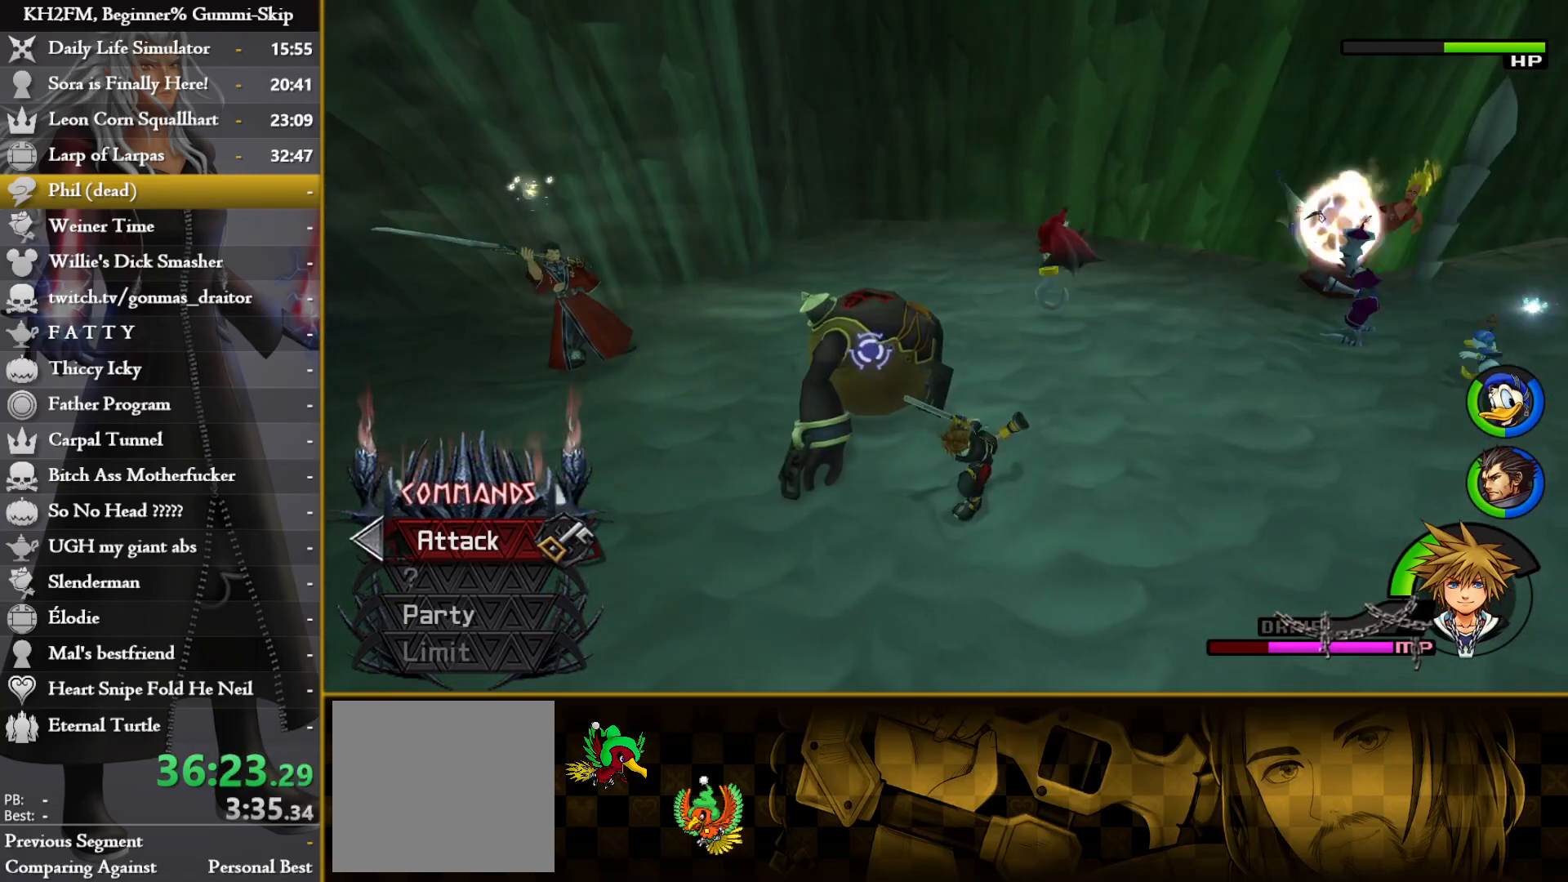
{"buttons": ["TRIANGLE"], "left_stick": "center", "right_stick": "center", "events": [[17, "TRIANGLE", "down"], [50, "TRIANGLE", "up"], [83, "left_stick", "down"], [100, "TRIANGLE", "down"], [133, "TRIANGLE", "up"], [167, "TRIANGLE", "down"], [200, "TRIANGLE", "up"], [250, "TRIANGLE", "down"], [283, "TRIANGLE", "up"], [333, "TRIANGLE", "down"], [367, "TRIANGLE", "up"], [400, "left_stick", "center"], [417, "TRIANGLE", "down"], [450, "TRIANGLE", "up"], [483, "TRIANGLE", "down"]]}
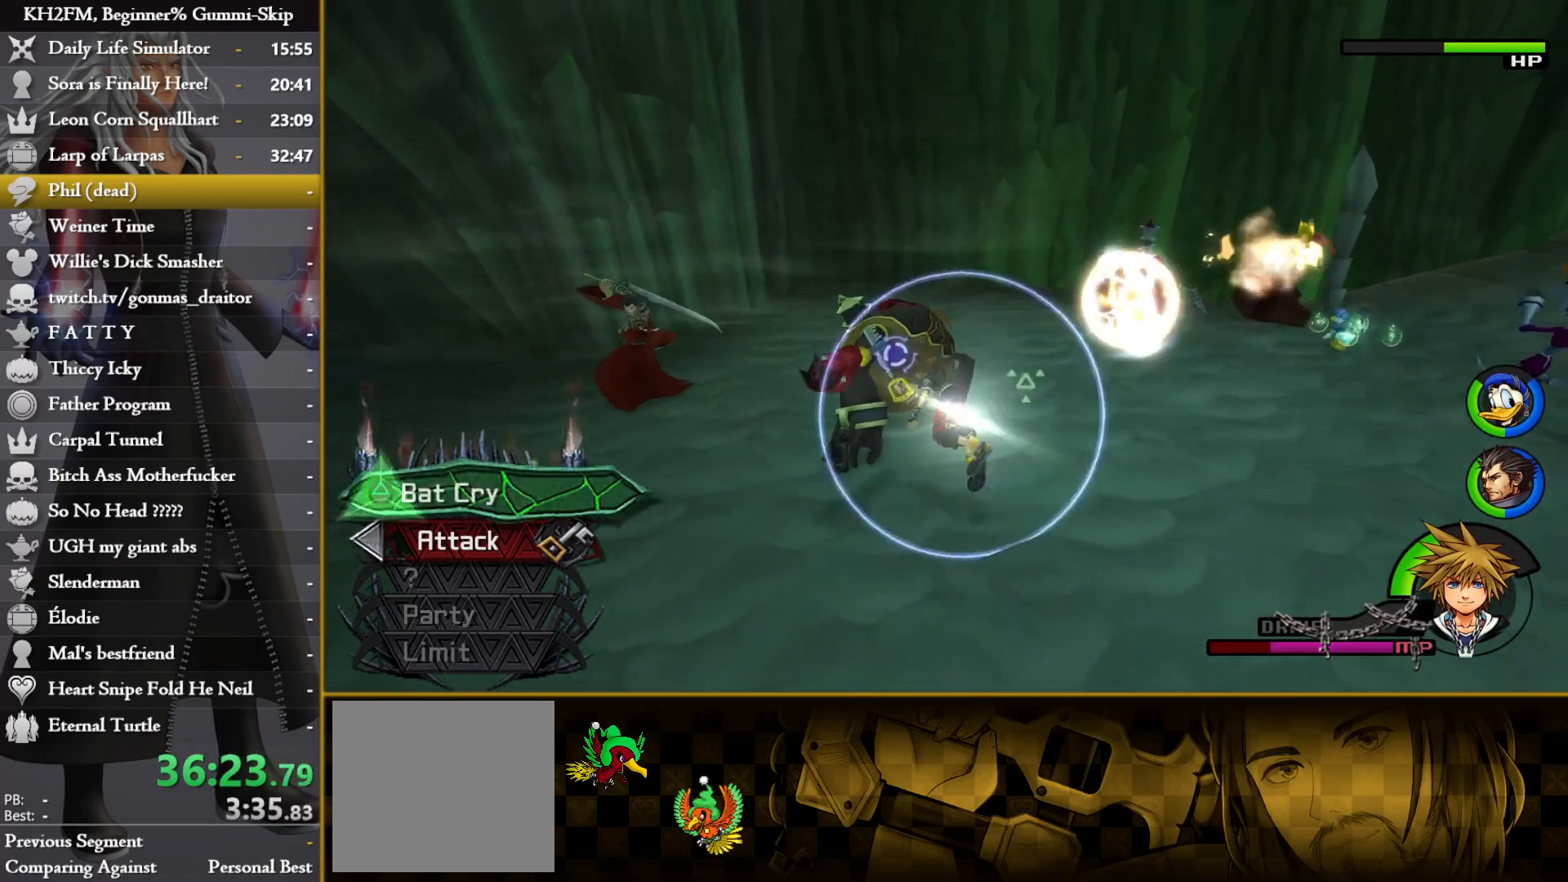
{"buttons": [], "left_stick": "up-right", "right_stick": "center", "events": [[33, "TRIANGLE", "up"], [33, "left_stick", "up-right"], [83, "TRIANGLE", "down"], [117, "TRIANGLE", "up"], [150, "TRIANGLE", "down"], [183, "TRIANGLE", "up"], [250, "TRIANGLE", "down"], [300, "TRIANGLE", "up"]]}
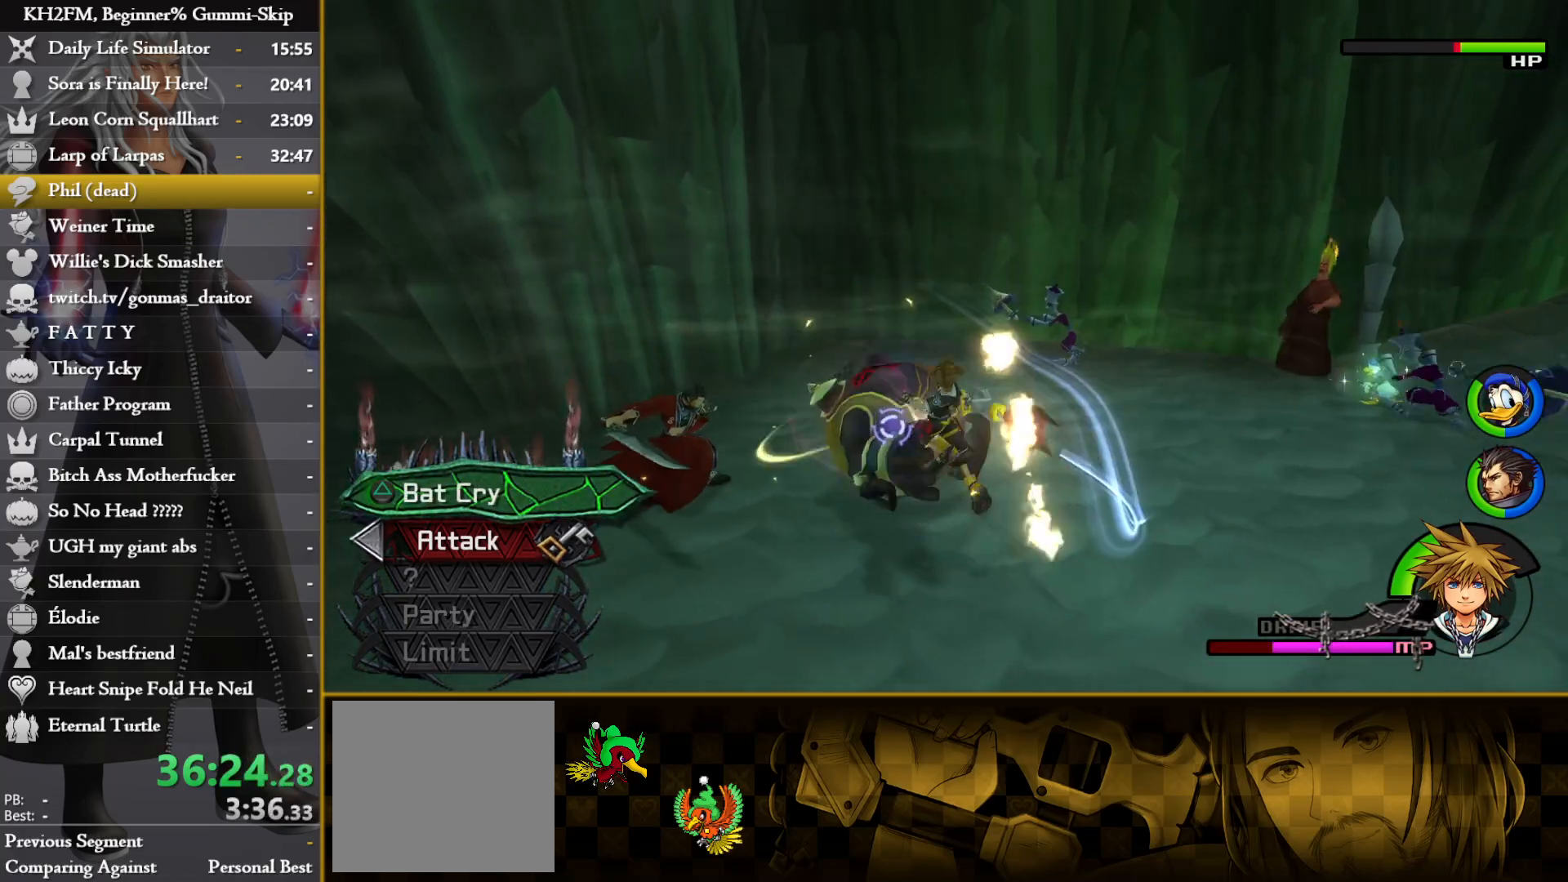
{"buttons": [], "left_stick": "up-right", "right_stick": "center", "events": [[17, "right_stick", "down"], [200, "right_stick", "center"], [283, "right_stick", "down"], [450, "right_stick", "center"]]}
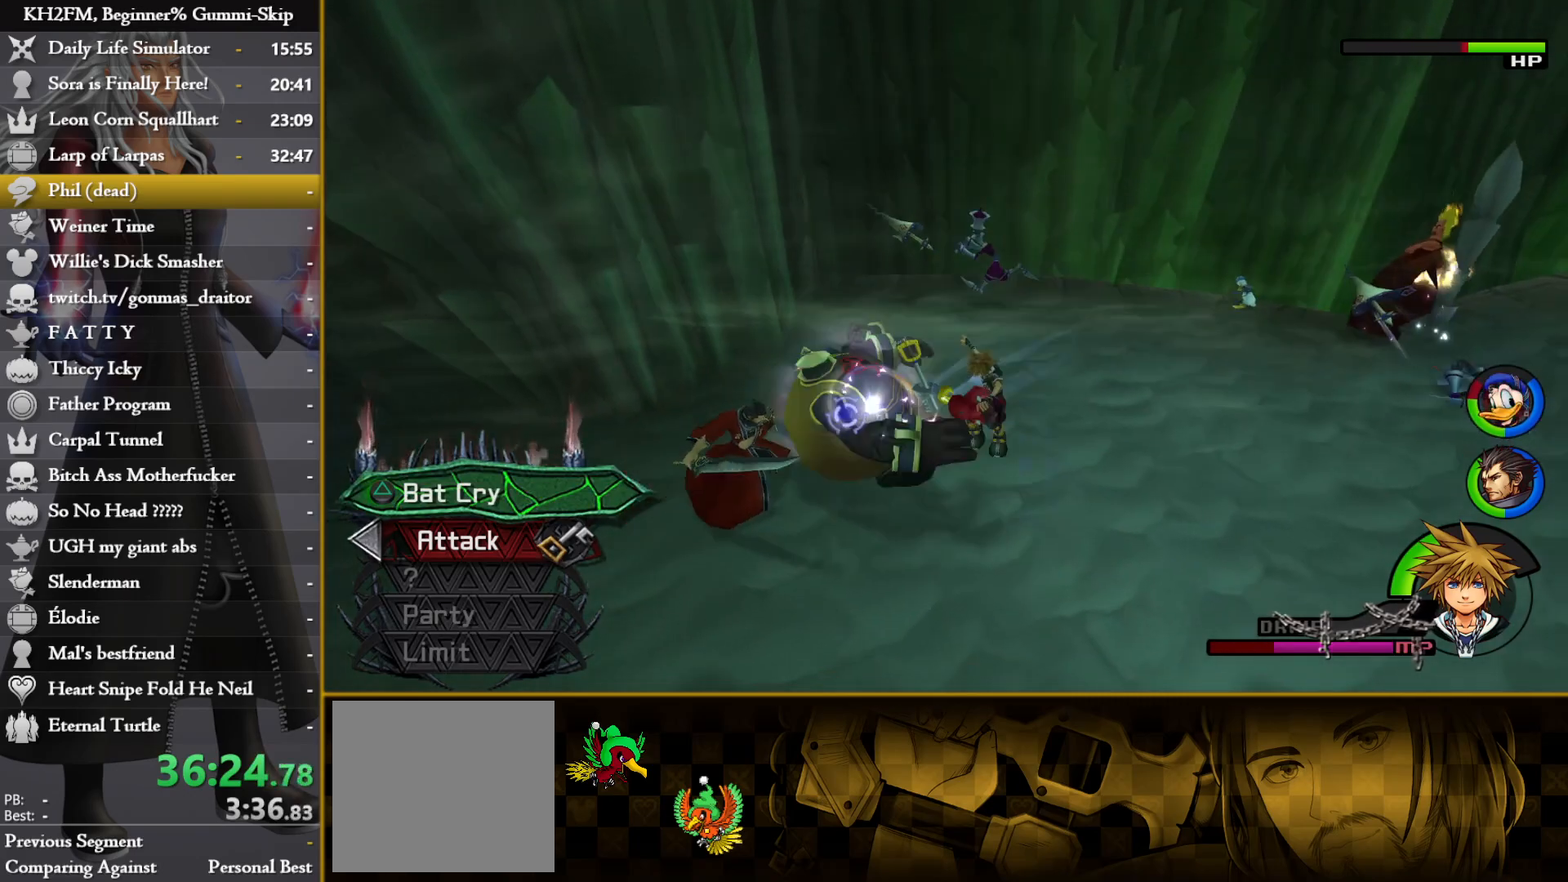
{"buttons": [], "left_stick": "up", "right_stick": "down", "events": [[100, "right_stick", "down"], [267, "right_stick", "center"], [350, "left_stick", "up"], [400, "right_stick", "down"]]}
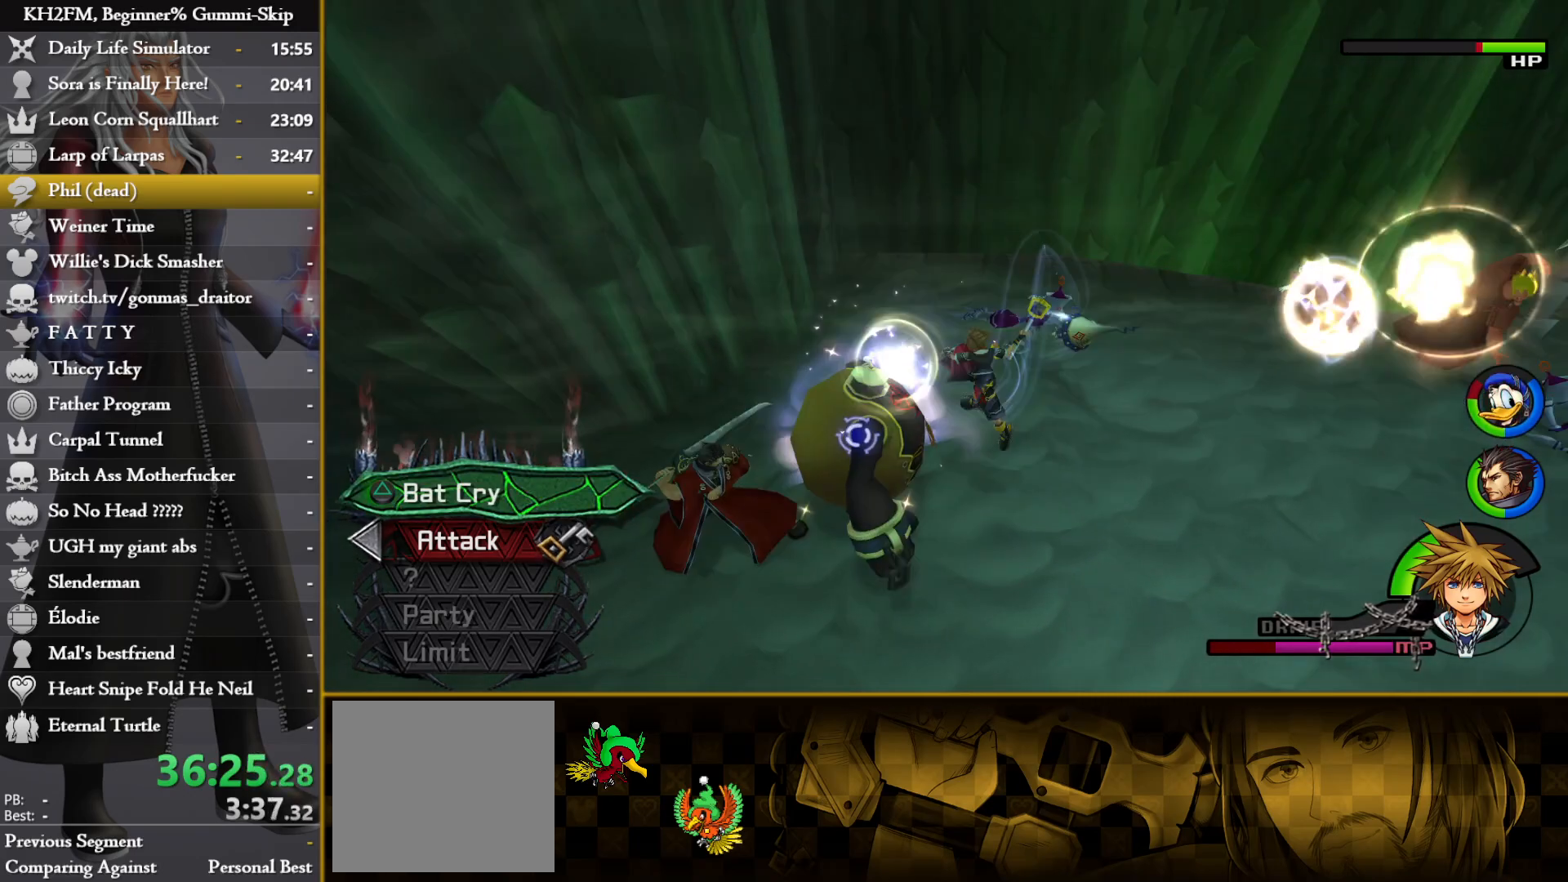
{"buttons": [], "left_stick": "up-right", "right_stick": "down-left", "events": [[133, "right_stick", "down-left"], [233, "left_stick", "up-right"], [300, "right_stick", "down"], [417, "right_stick", "down-left"]]}
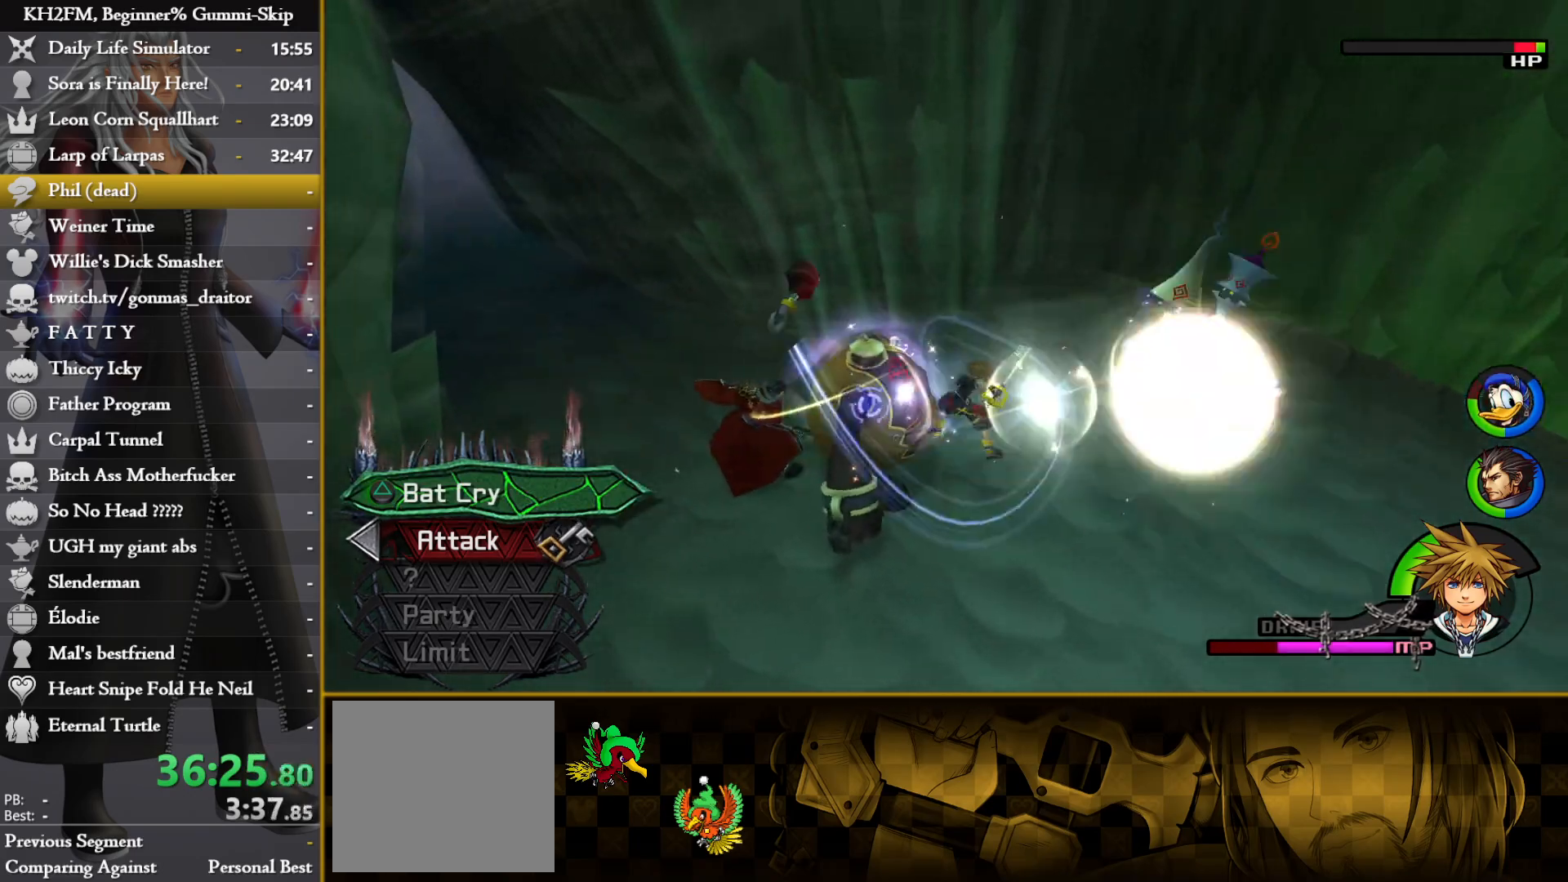
{"buttons": [], "left_stick": "left", "right_stick": "center", "events": [[33, "right_stick", "right"], [183, "right_stick", "down-left"], [250, "right_stick", "center"], [367, "right_stick", "down-left"], [383, "left_stick", "up-left"], [467, "left_stick", "left"], [467, "right_stick", "center"]]}
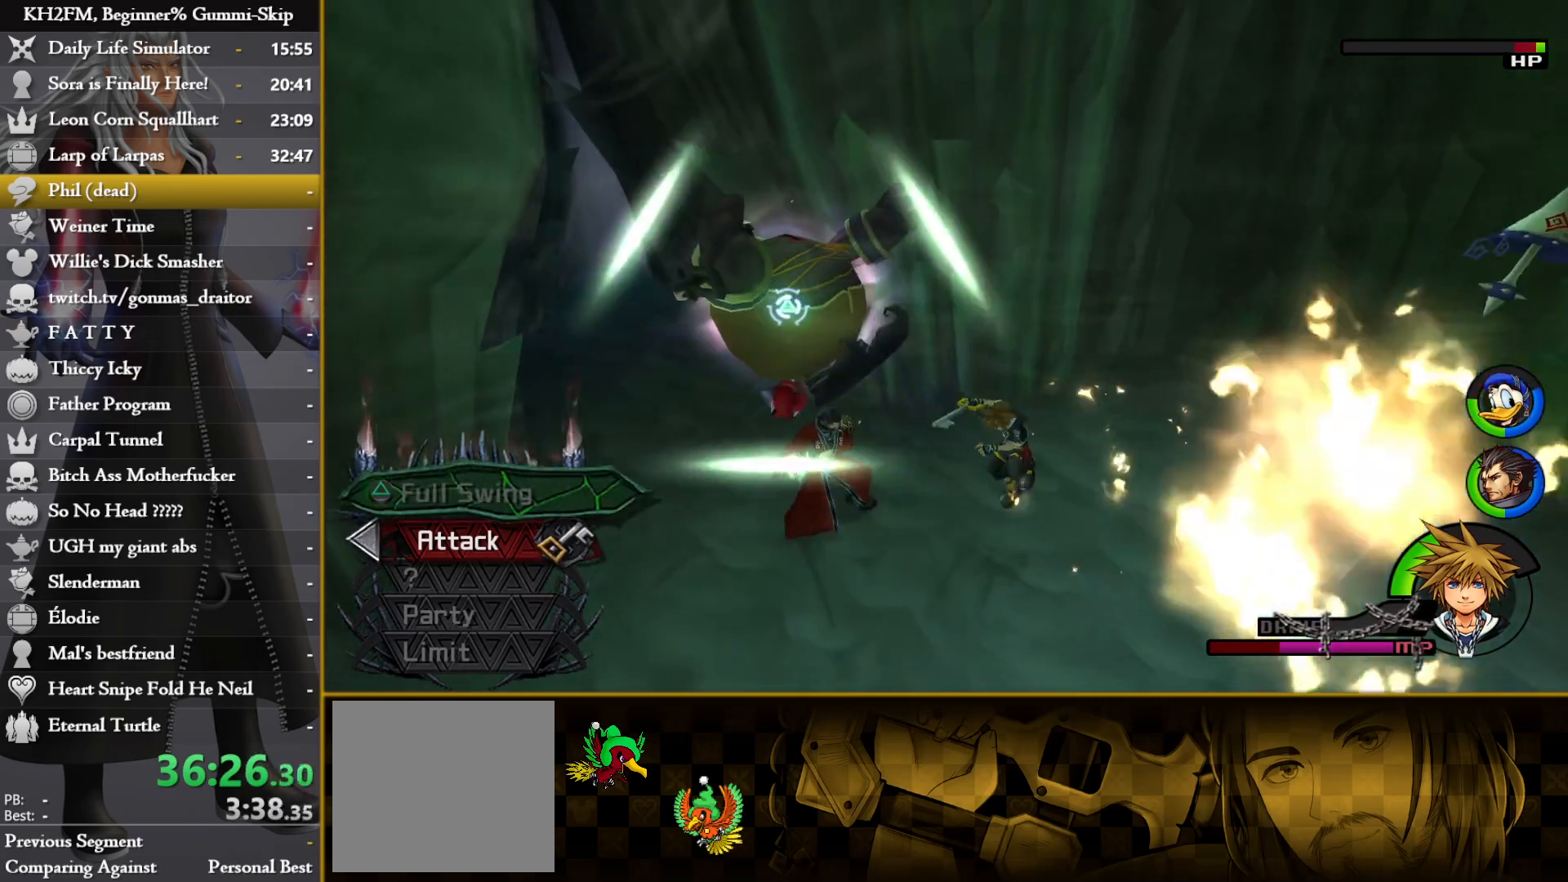
{"buttons": ["CROSS"], "left_stick": "down-left", "right_stick": "center", "events": [[117, "left_stick", "down-left"], [467, "CROSS", "down"]]}
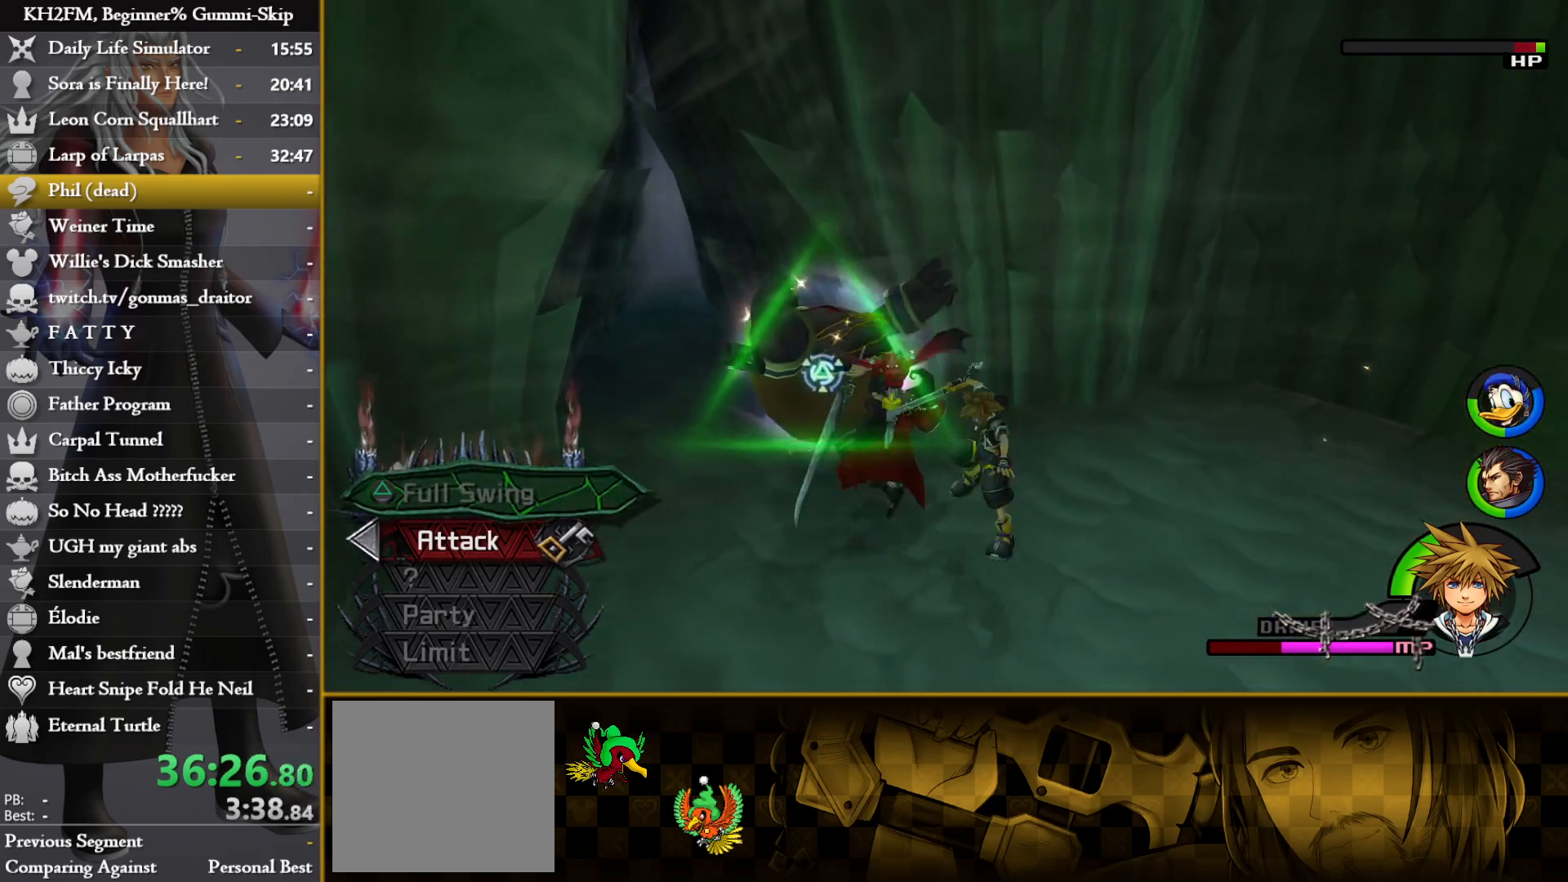
{"buttons": [], "left_stick": "down-left", "right_stick": "center", "events": [[67, "CROSS", "up"], [233, "right_stick", "down"], [350, "right_stick", "center"], [383, "CROSS", "down"], [483, "CROSS", "up"]]}
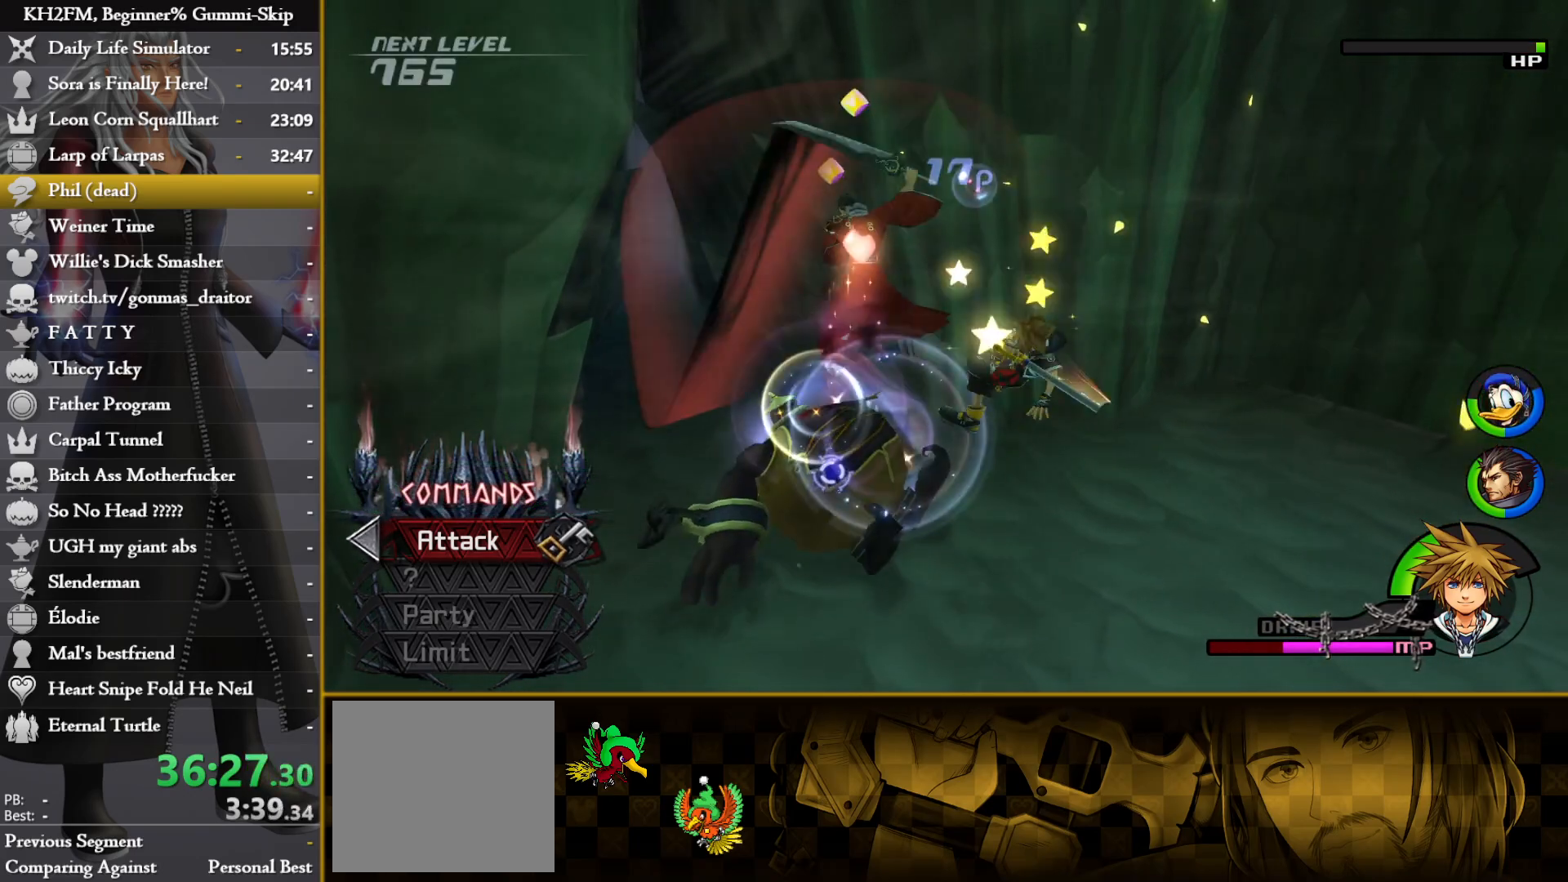
{"buttons": [], "left_stick": "down-left", "right_stick": "center", "events": [[200, "right_stick", "down"], [400, "right_stick", "center"]]}
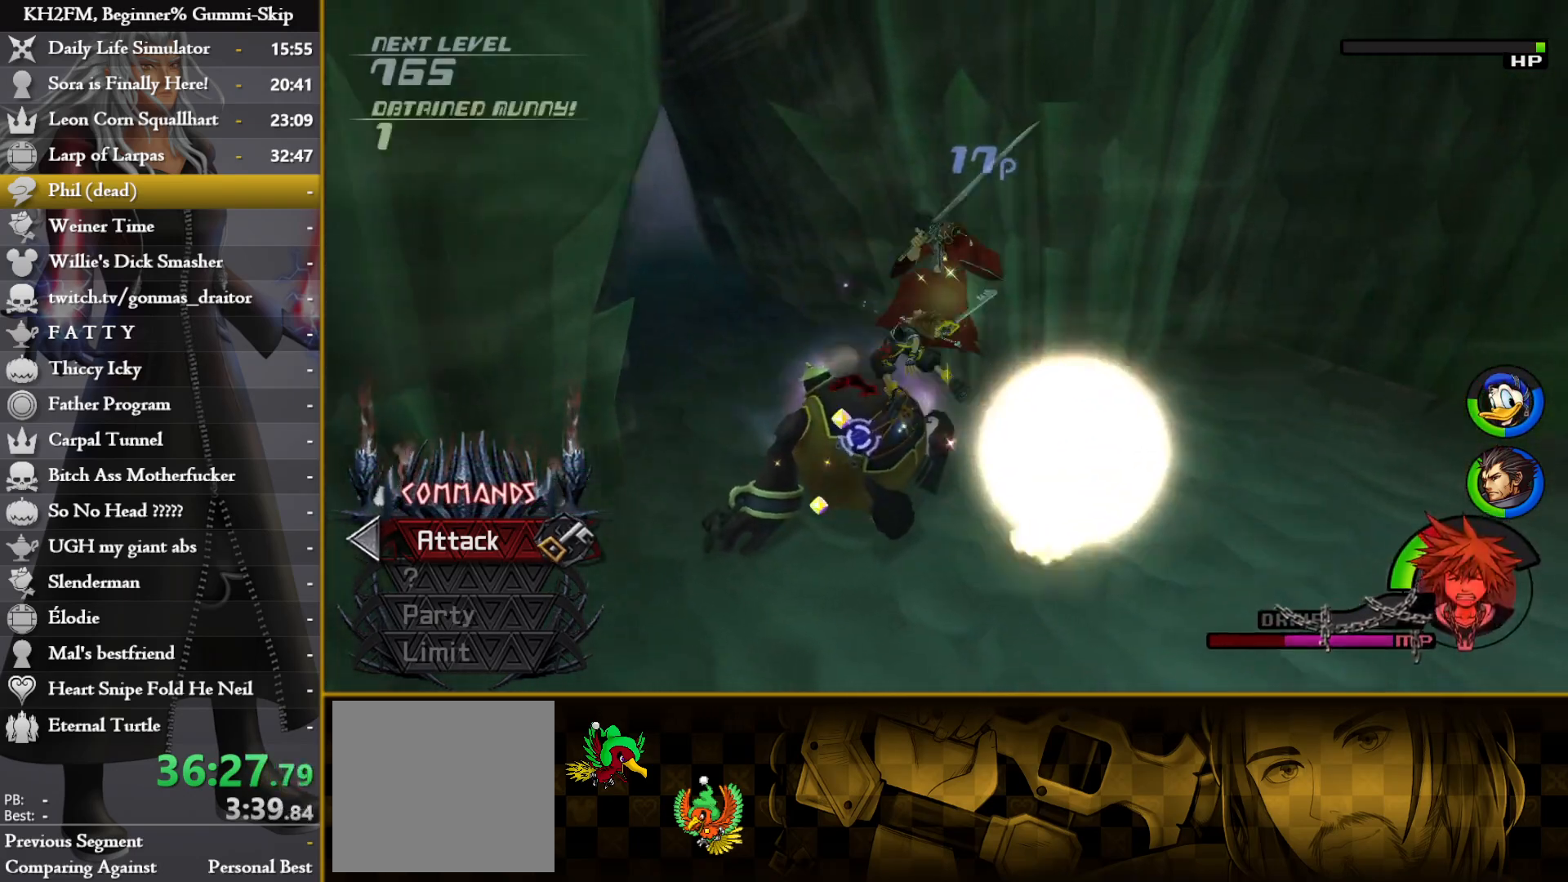
{"buttons": [], "left_stick": "left", "right_stick": "center", "events": [[333, "left_stick", "left"], [417, "CIRCLE", "down"], [500, "CIRCLE", "up"]]}
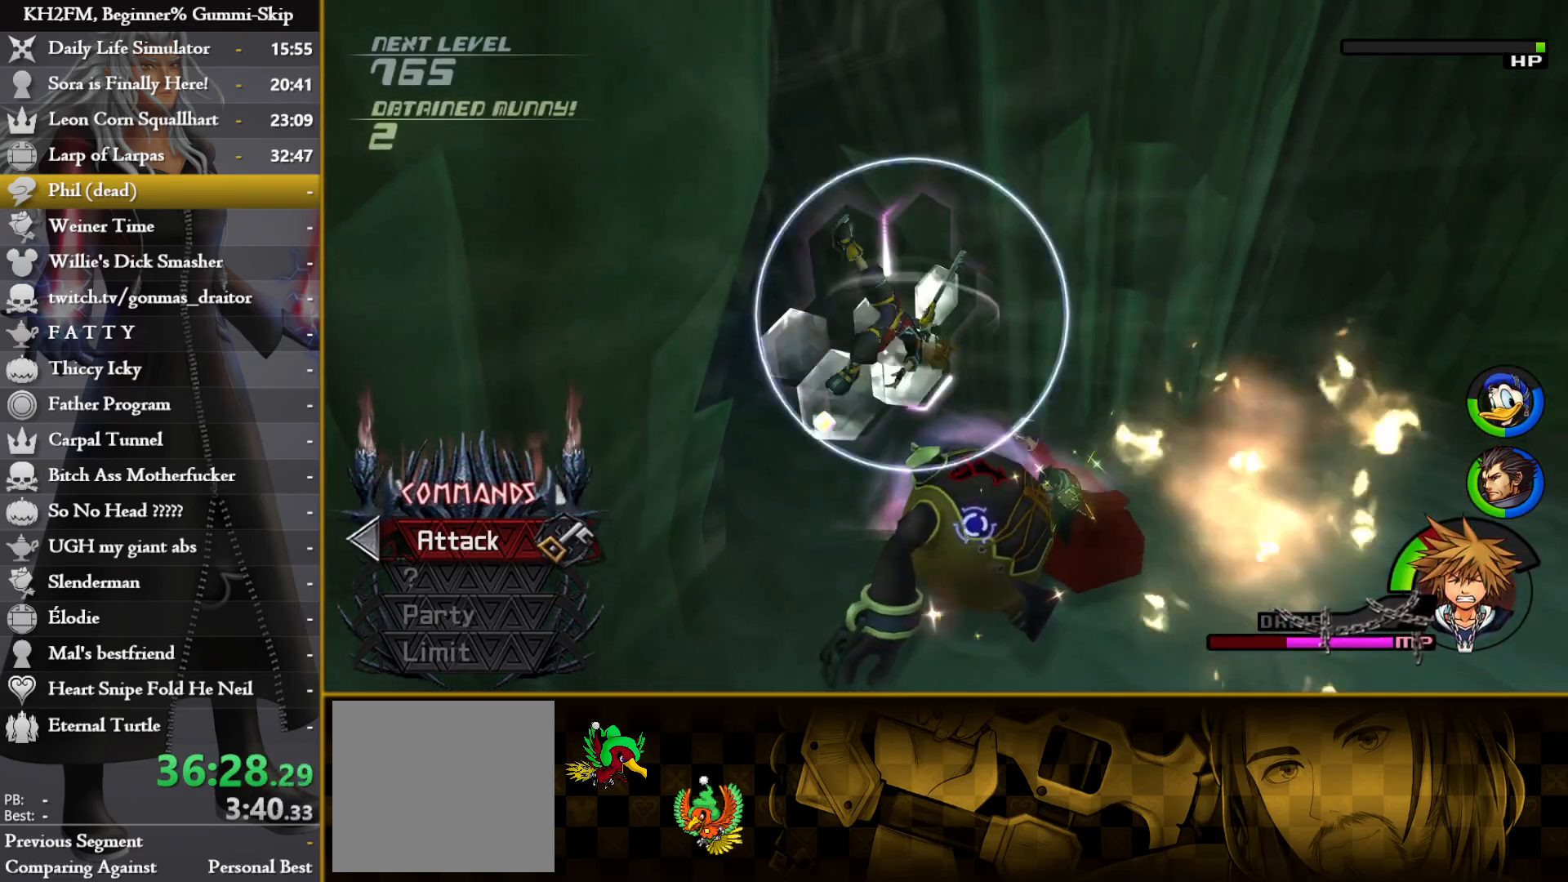
{"buttons": [], "left_stick": "up-left", "right_stick": "center", "events": [[217, "left_stick", "up-left"], [217, "right_stick", "down"], [383, "right_stick", "center"]]}
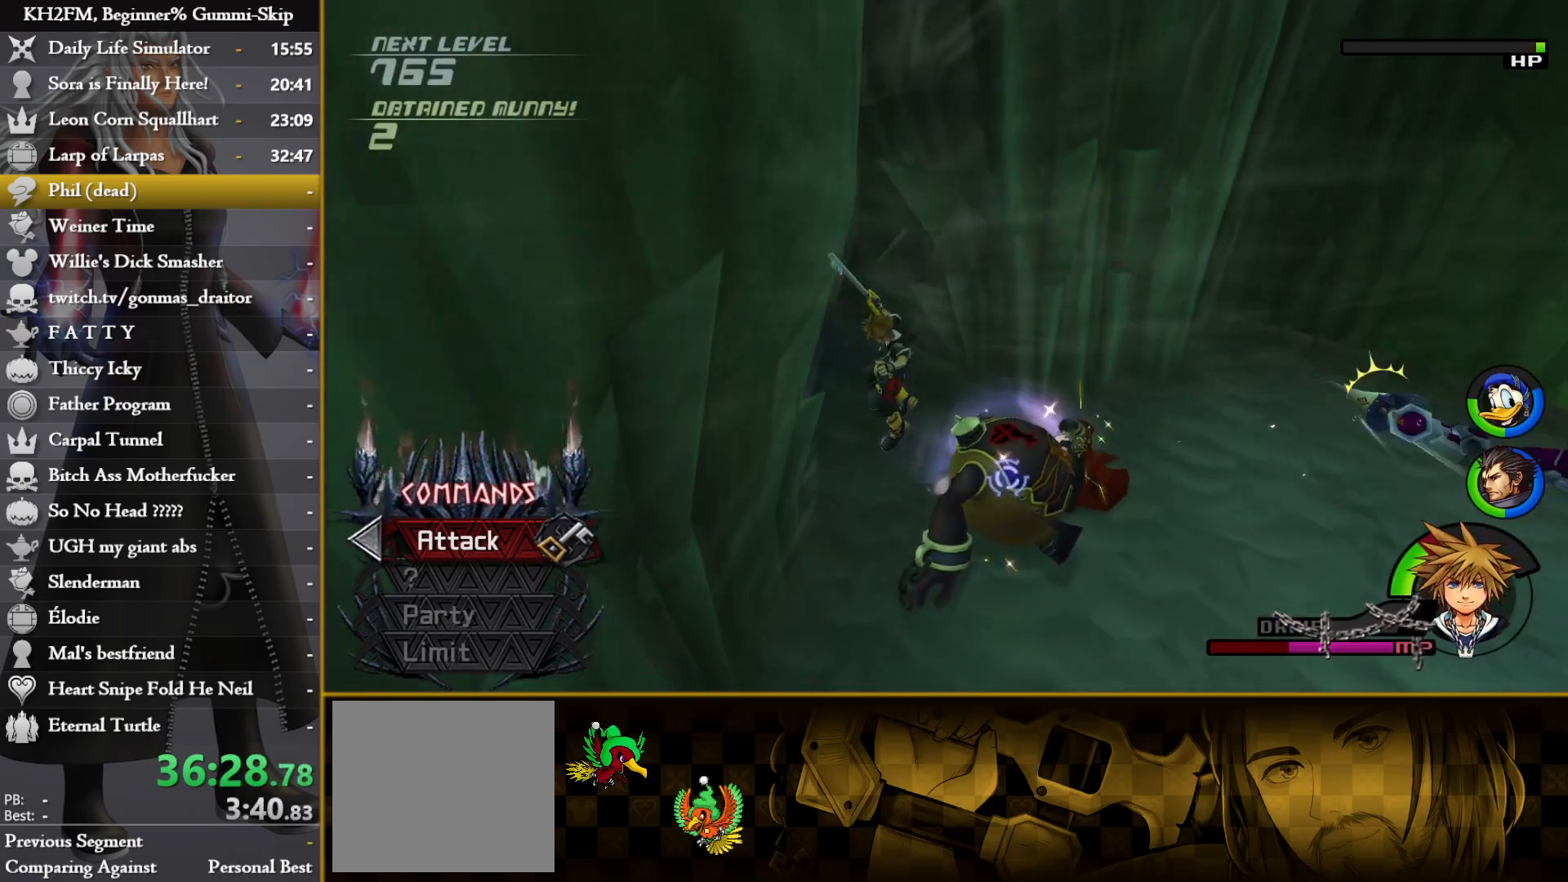
{"buttons": [], "left_stick": "up", "right_stick": "center", "events": [[83, "left_stick", "up"], [300, "CROSS", "down"], [350, "CROSS", "up"], [433, "CROSS", "down"], [483, "CROSS", "up"]]}
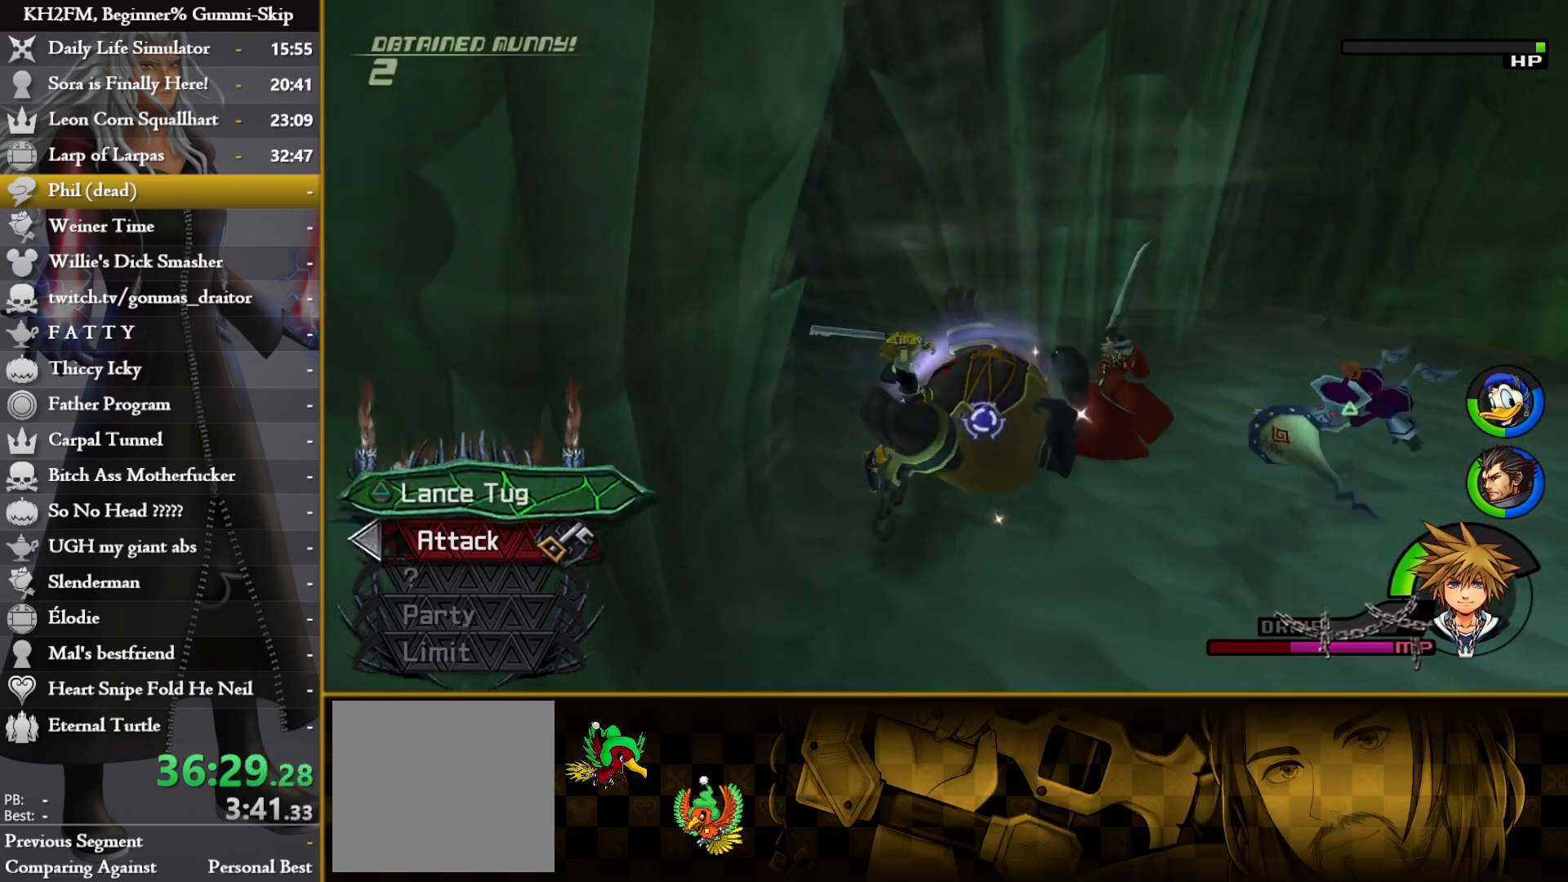
{"buttons": [], "left_stick": "right", "right_stick": "center", "events": [[50, "CROSS", "down"], [117, "CROSS", "up"], [183, "CROSS", "down"], [233, "CROSS", "up"], [267, "left_stick", "right"], [317, "TRIANGLE", "down"], [383, "TRIANGLE", "up"], [417, "TRIANGLE", "down"], [500, "TRIANGLE", "up"]]}
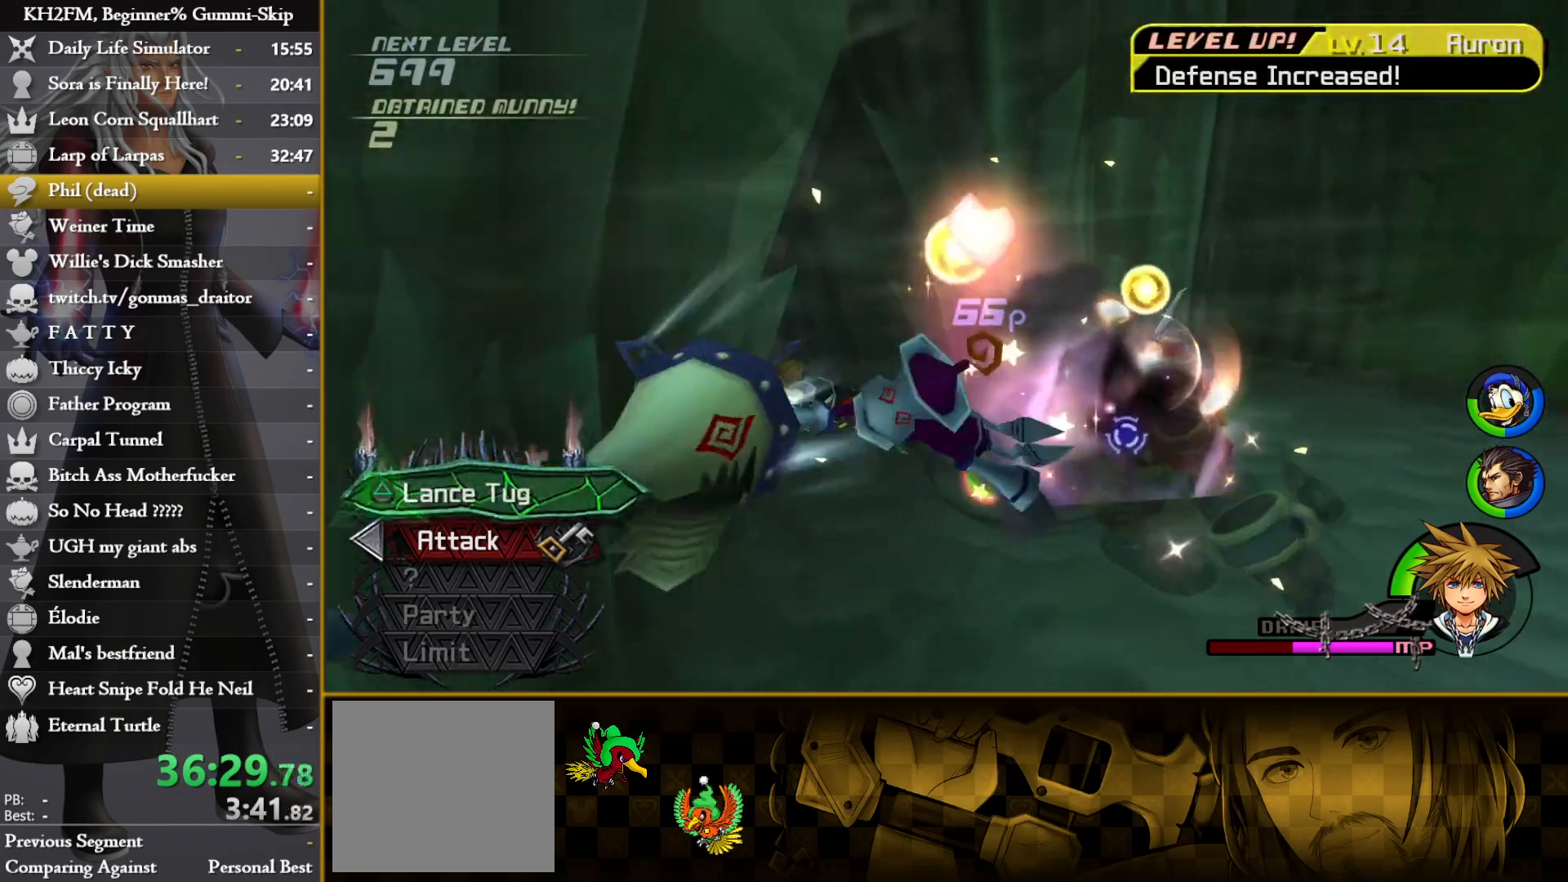
{"buttons": [], "left_stick": "up", "right_stick": "center", "events": [[33, "TRIANGLE", "down"], [100, "TRIANGLE", "up"], [167, "TRIANGLE", "down"], [233, "TRIANGLE", "up"], [283, "TRIANGLE", "down"], [383, "TRIANGLE", "up"], [433, "left_stick", "up"]]}
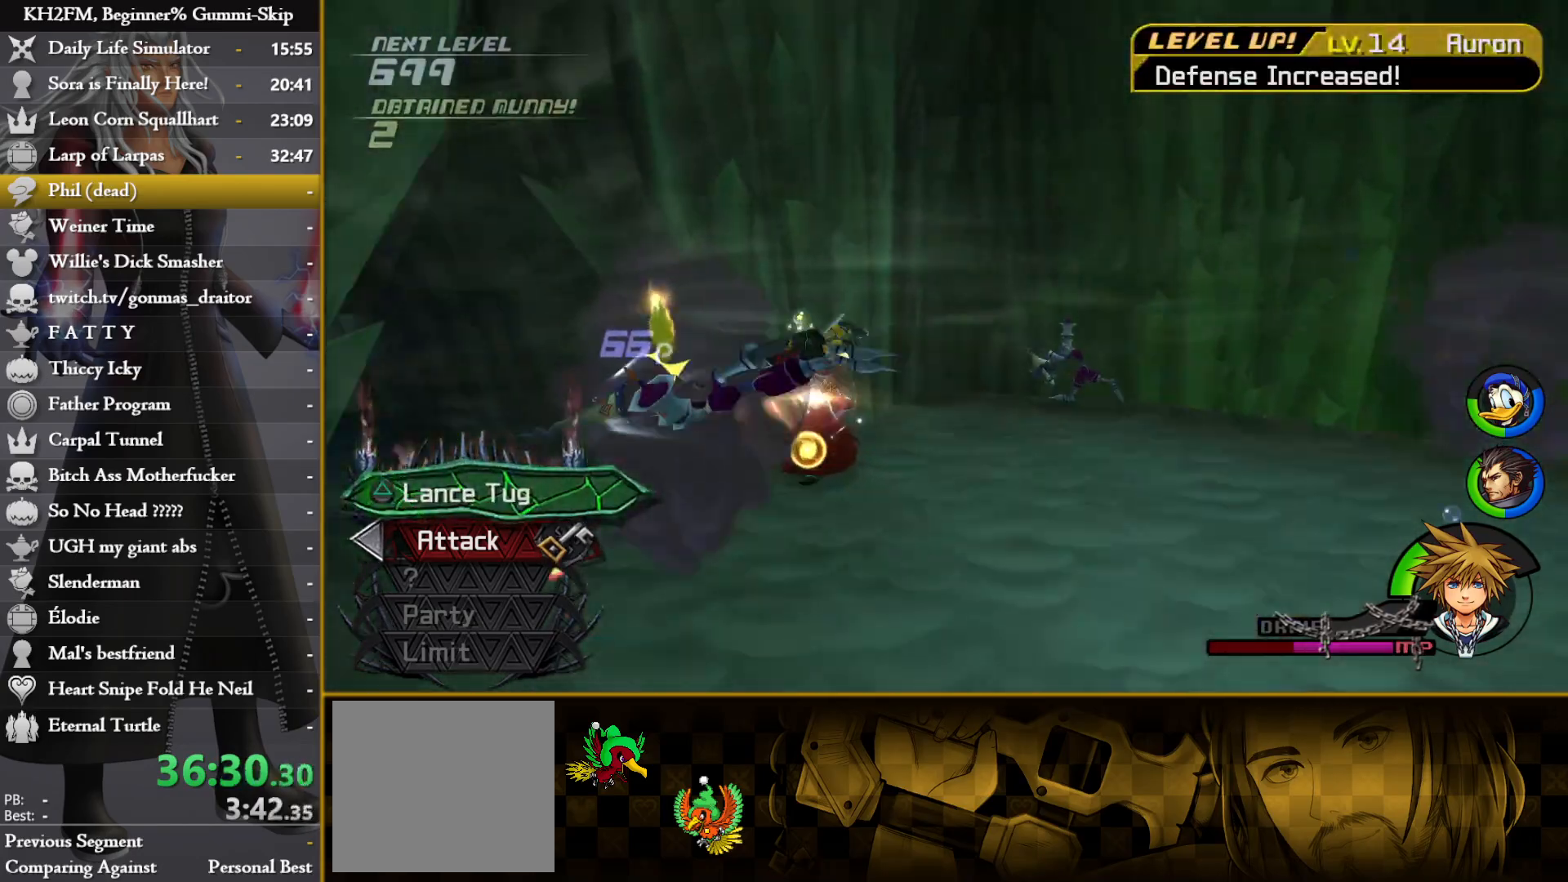
{"buttons": [], "left_stick": "up", "right_stick": "center", "events": [[50, "left_stick", "center"], [117, "right_stick", "down-right"], [183, "left_stick", "up"], [233, "right_stick", "center"]]}
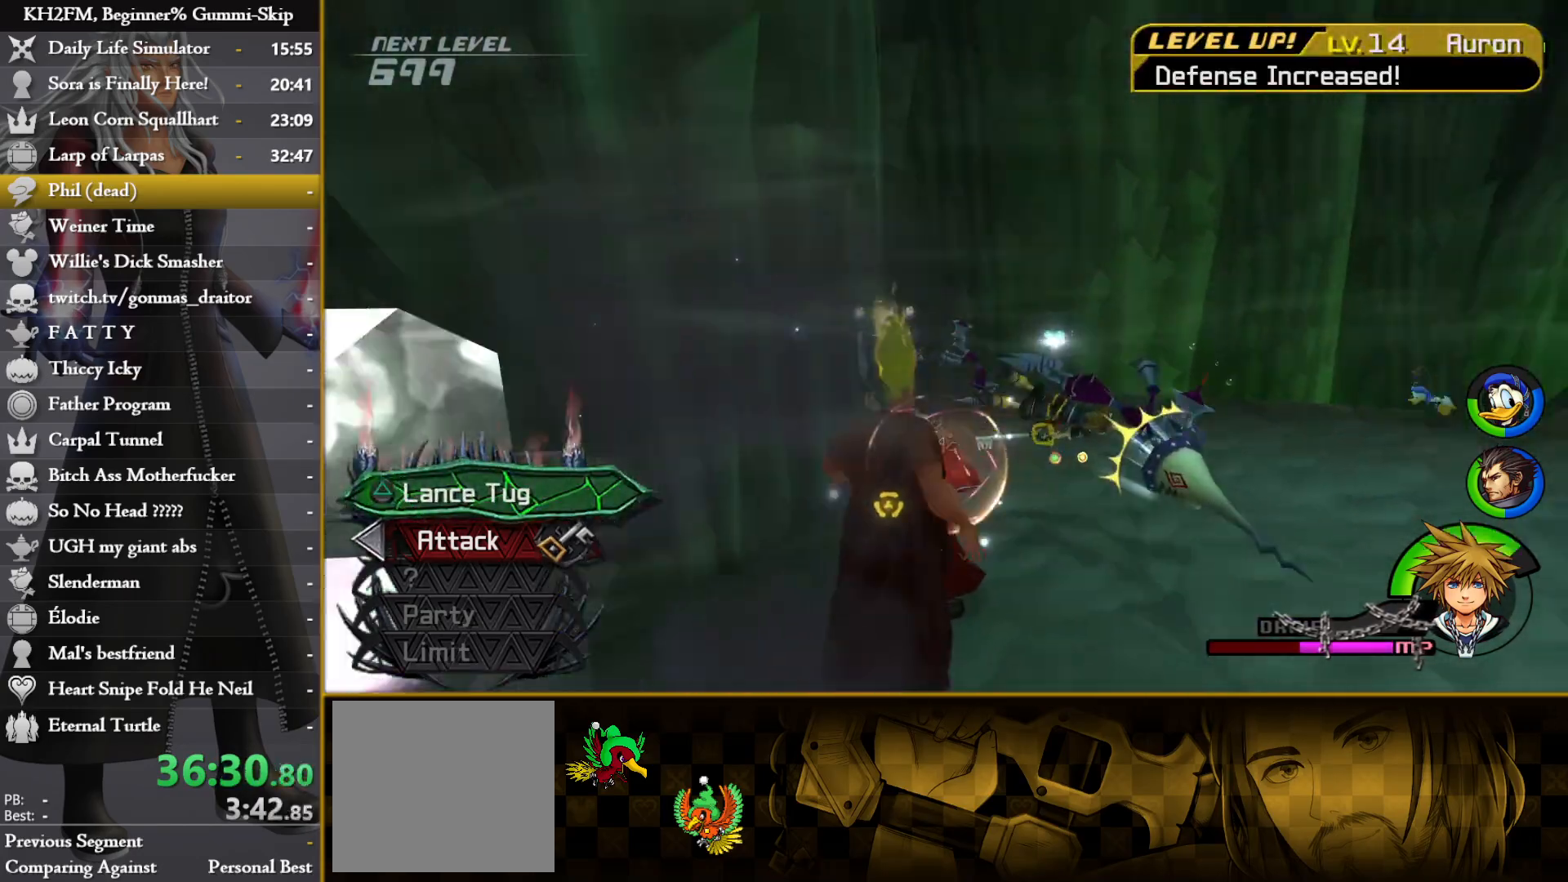
{"buttons": [], "left_stick": "up", "right_stick": "center", "events": []}